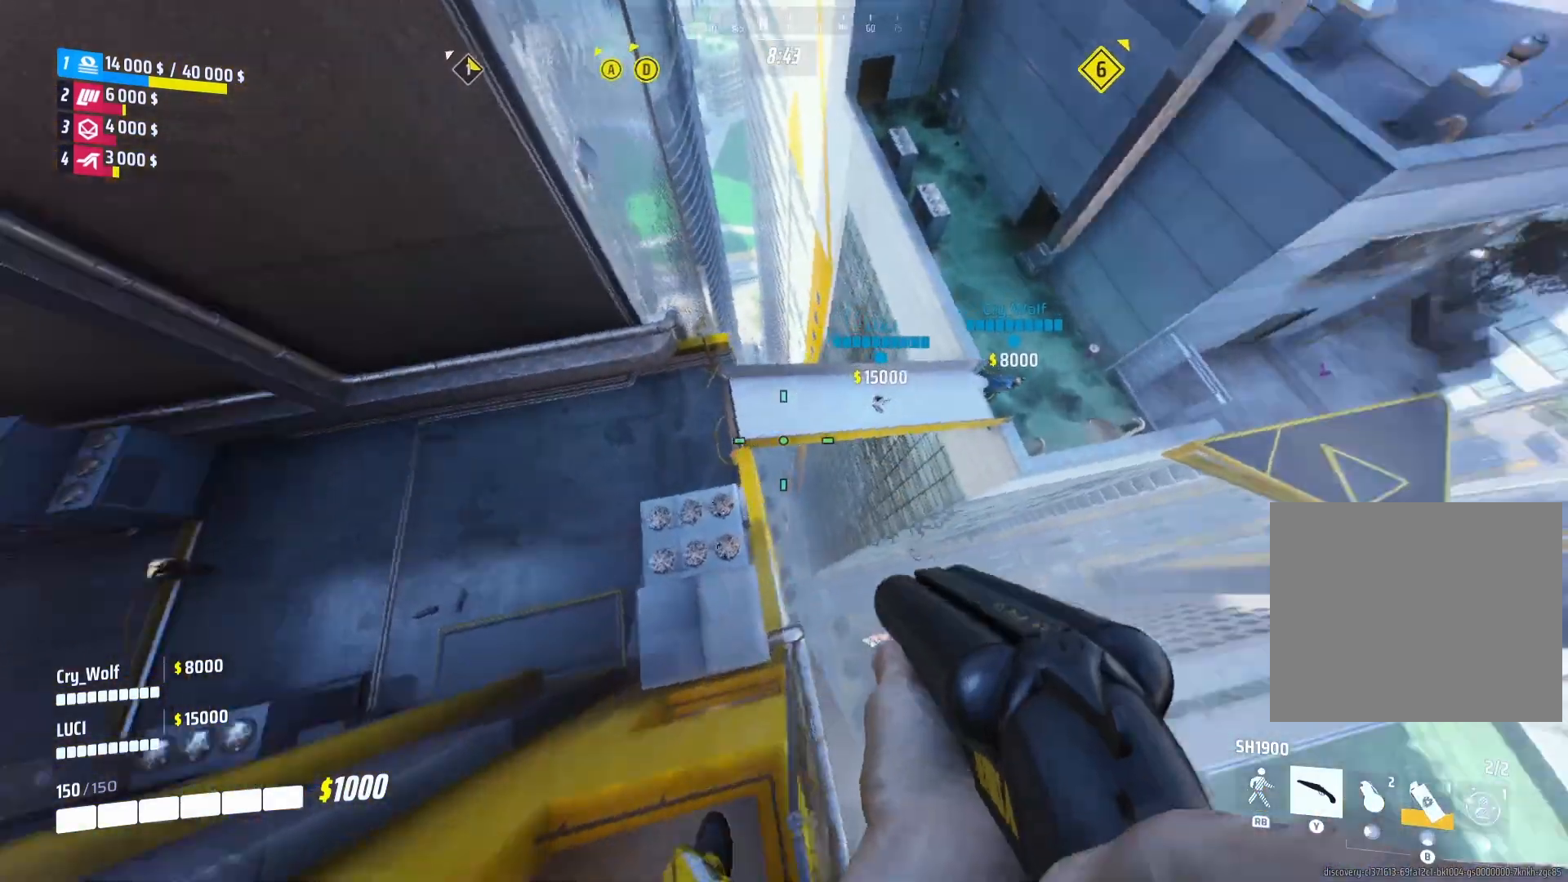
Gameplay with a controller (PlayStation layout); each line is a JSON object with the inputs held at the frame after it. "events" lists button and stick changes between this image and that frame as [ms after this image, input, new state], when the widget could be followed in between.
{"buttons": ["L3"], "left_stick": "up-left", "right_stick": "up", "events": [[300, "right_stick", "center"], [360, "right_stick", "up"]]}
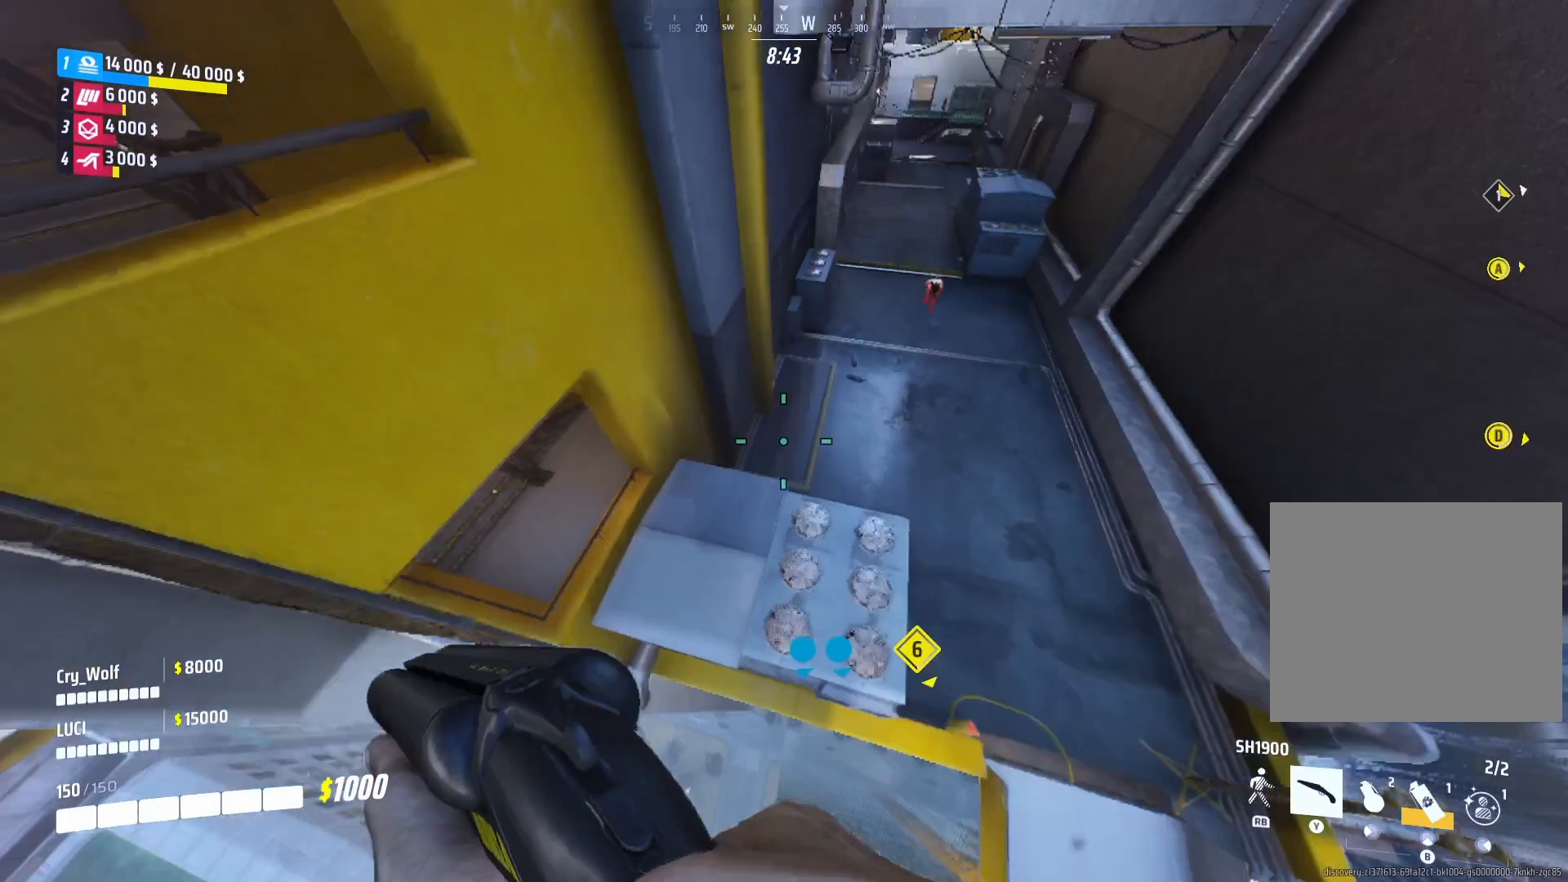
{"buttons": [], "left_stick": "up-left", "right_stick": "center", "events": [[240, "R1", "down"], [240, "right_stick", "up-right"], [380, "L3", "up"], [380, "R1", "up"], [440, "right_stick", "center"]]}
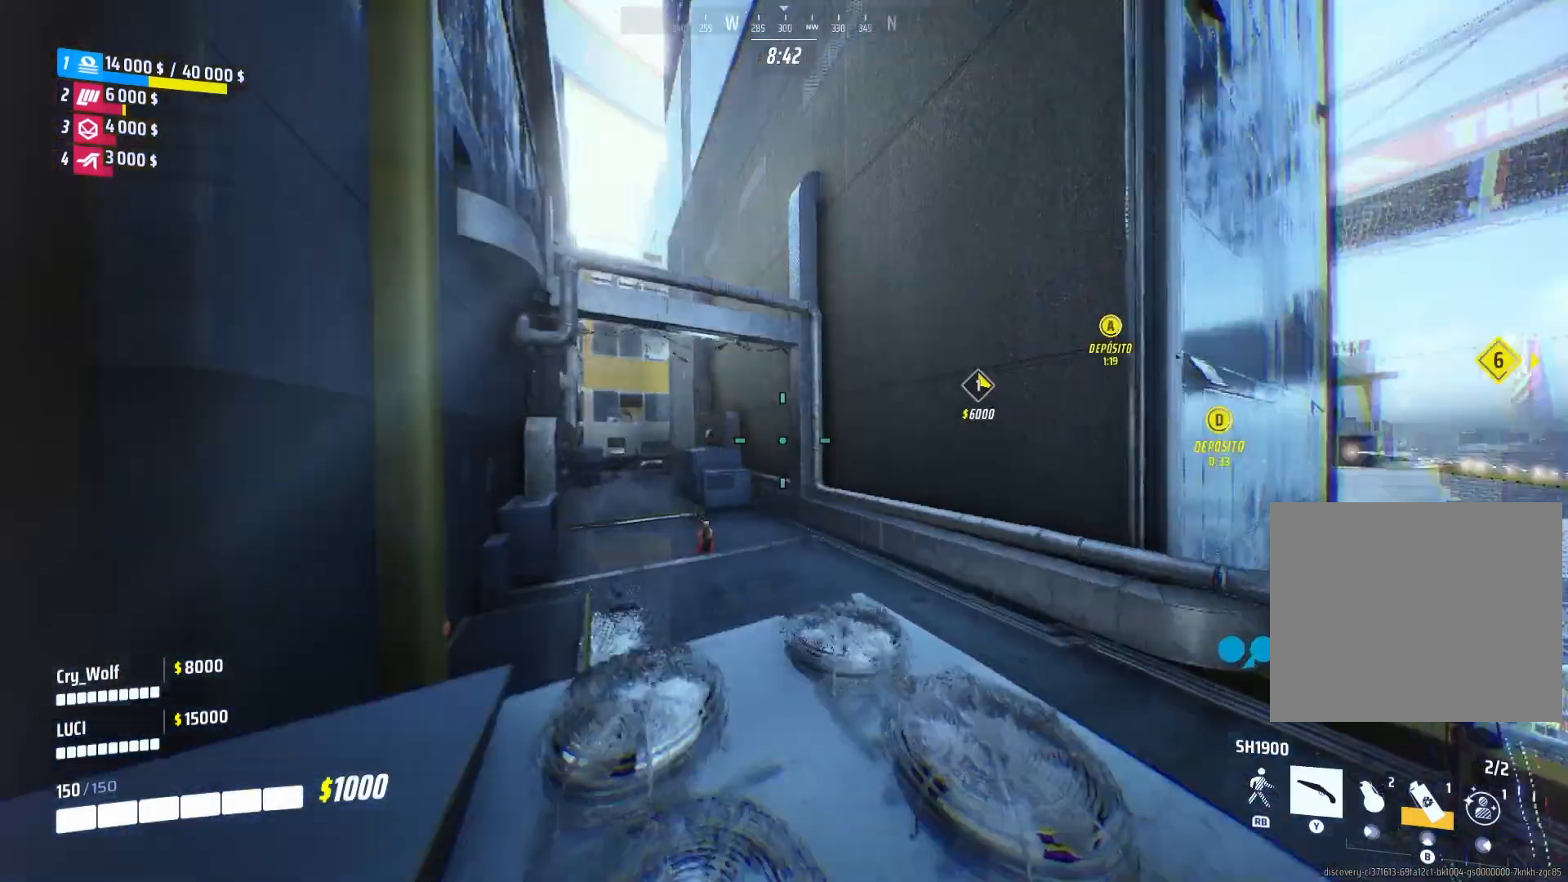
{"buttons": [], "left_stick": "up", "right_stick": "right", "events": [[240, "right_stick", "down"], [360, "right_stick", "center"], [480, "right_stick", "right"], [500, "left_stick", "up"]]}
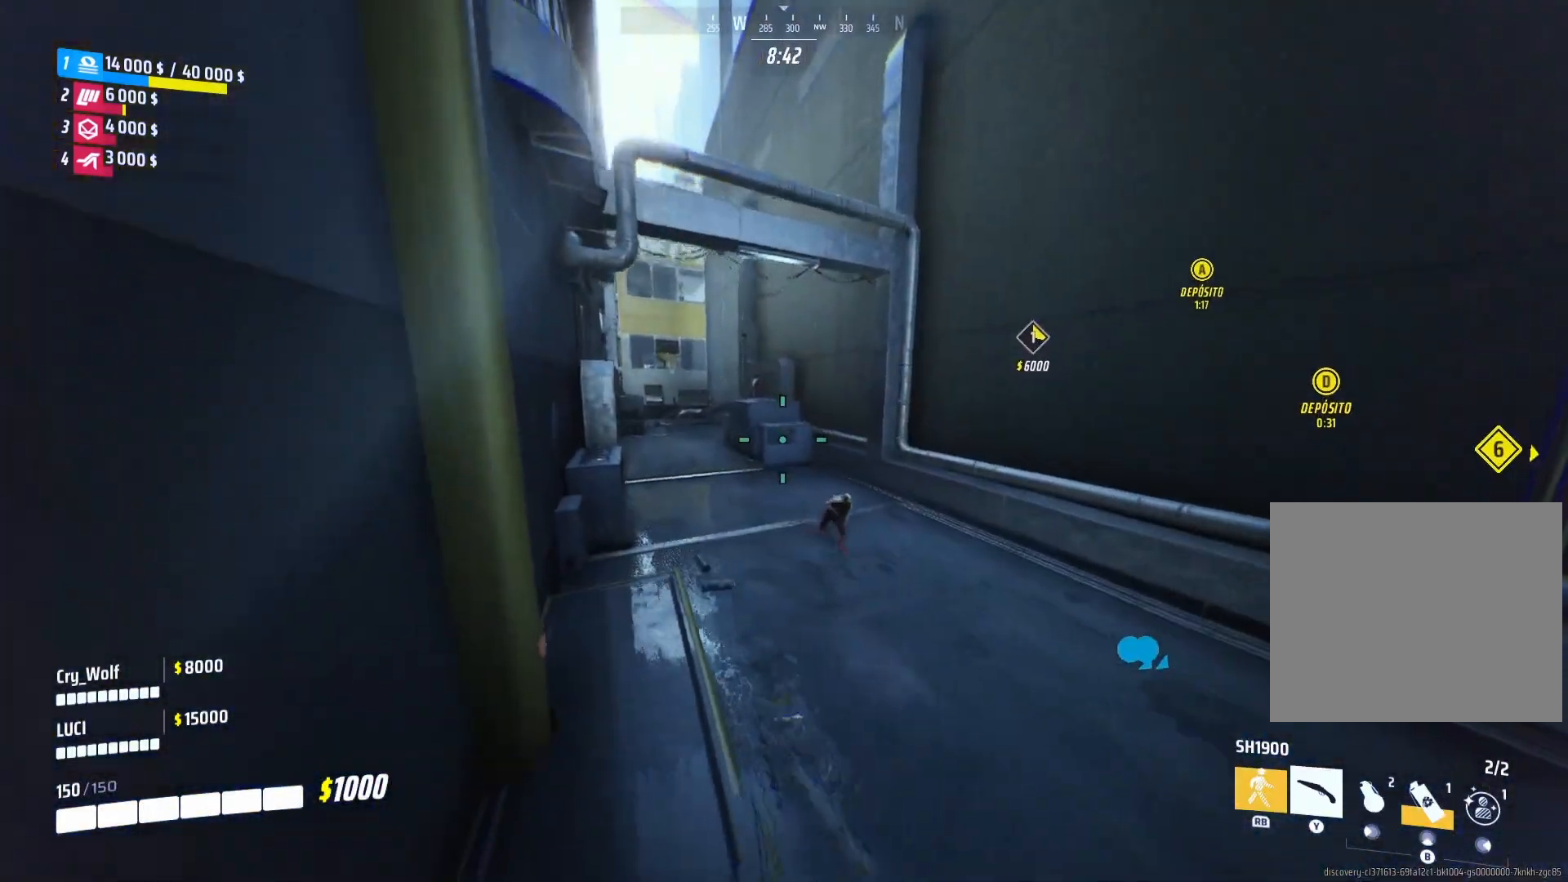
{"buttons": [], "left_stick": "up", "right_stick": "right", "events": [[120, "right_stick", "center"], [400, "right_stick", "right"]]}
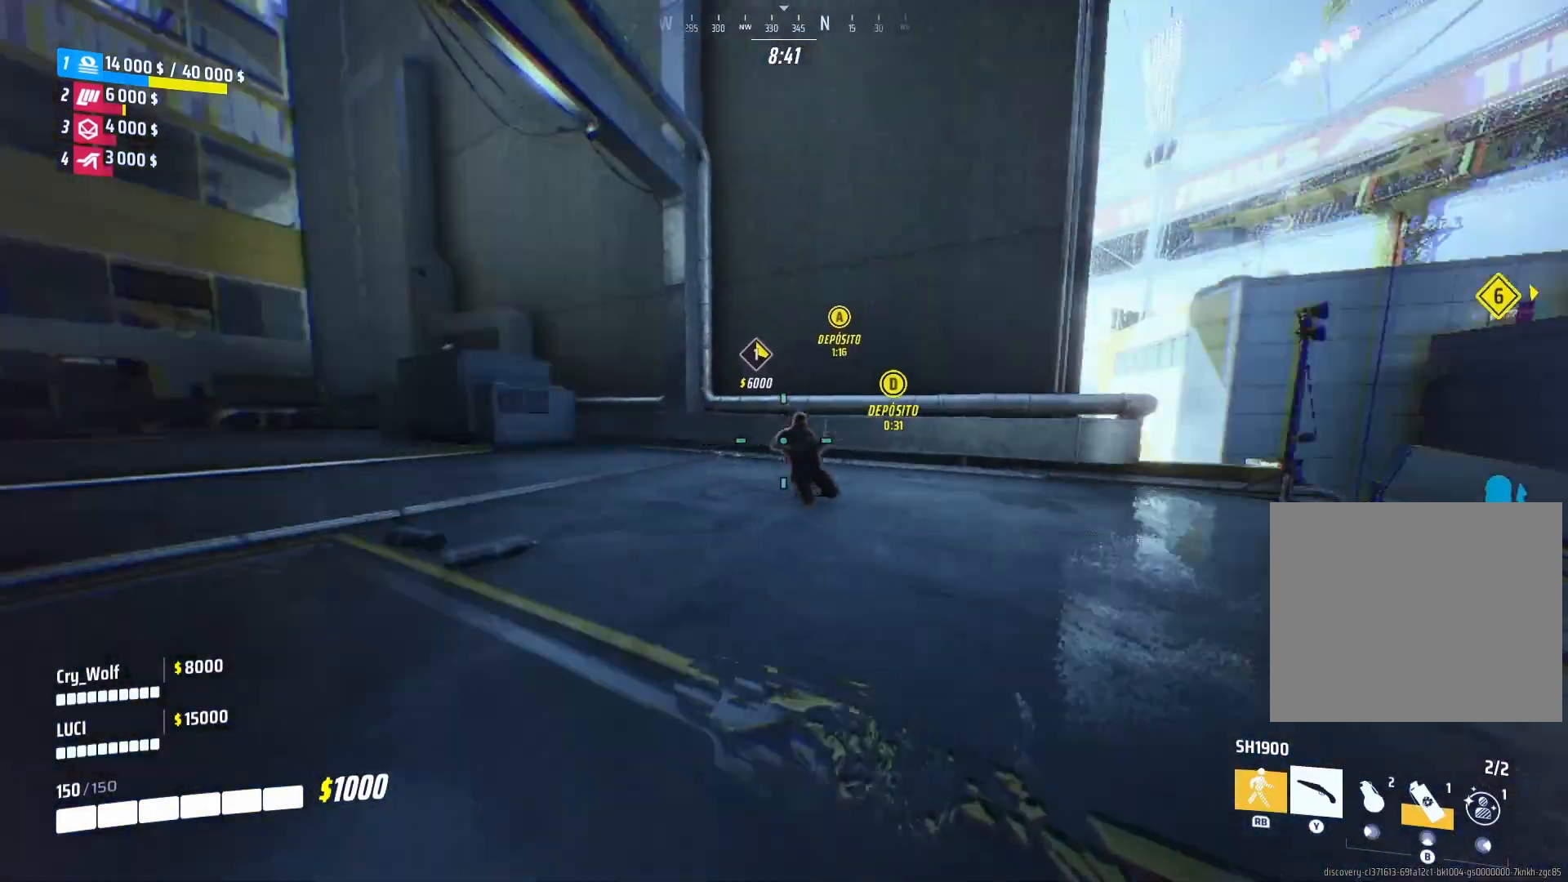
{"buttons": ["L2", "R2"], "left_stick": "left", "right_stick": "right", "events": [[80, "right_stick", "center"], [320, "L2", "down"], [360, "left_stick", "center"], [360, "right_stick", "down-right"], [420, "right_stick", "right"], [460, "R2", "down"], [500, "left_stick", "left"]]}
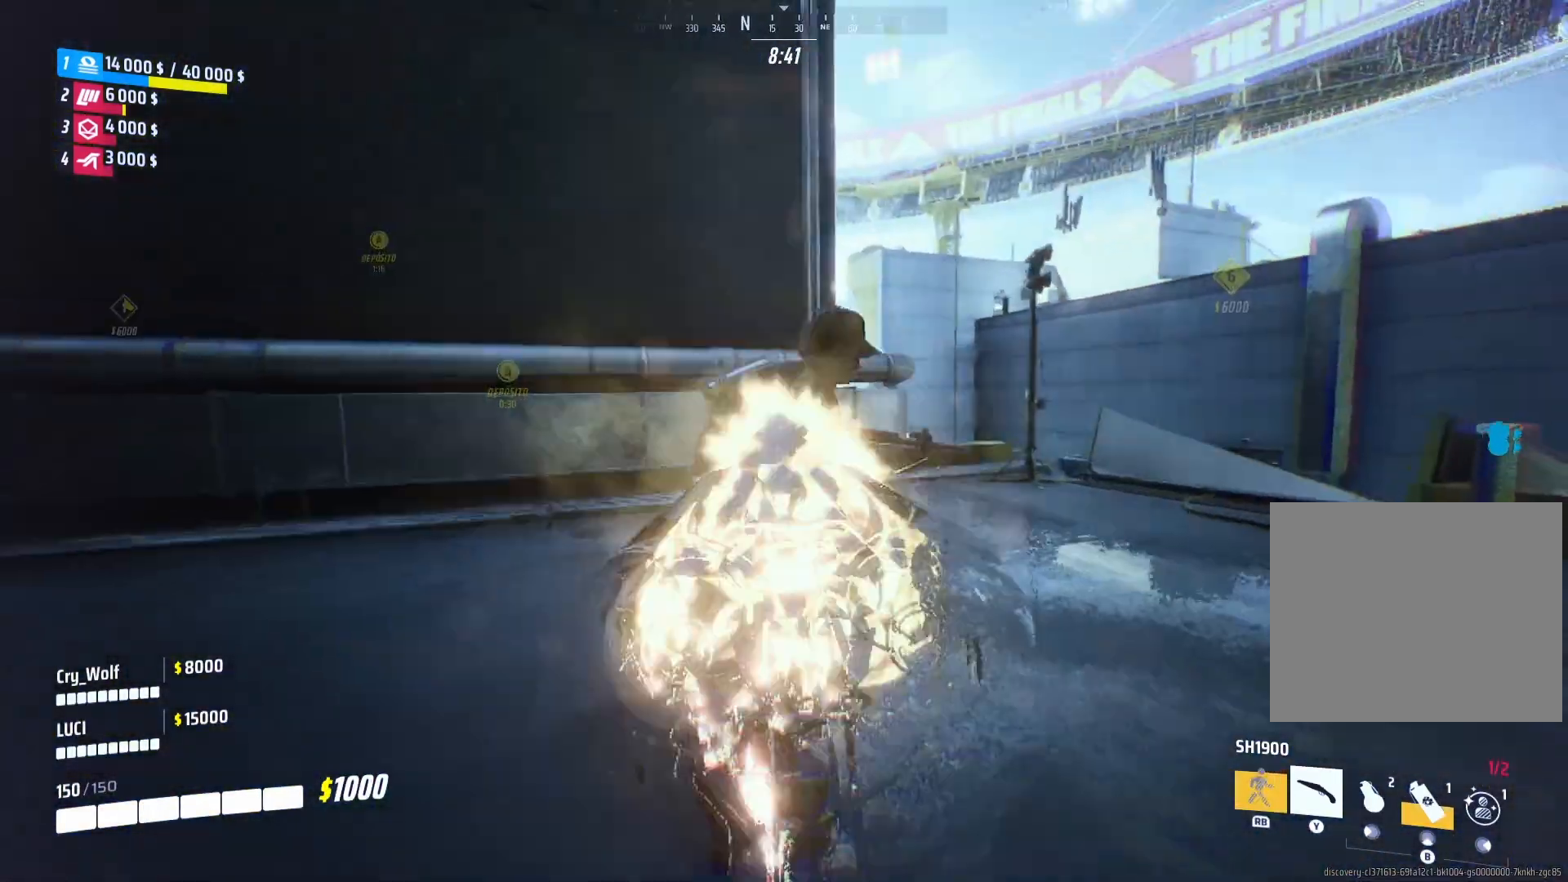
{"buttons": [], "left_stick": "up-left", "right_stick": "right", "events": [[40, "left_stick", "down-left"], [100, "L2", "up"], [200, "R2", "up"], [240, "right_stick", "center"], [440, "right_stick", "right"], [460, "left_stick", "up-left"]]}
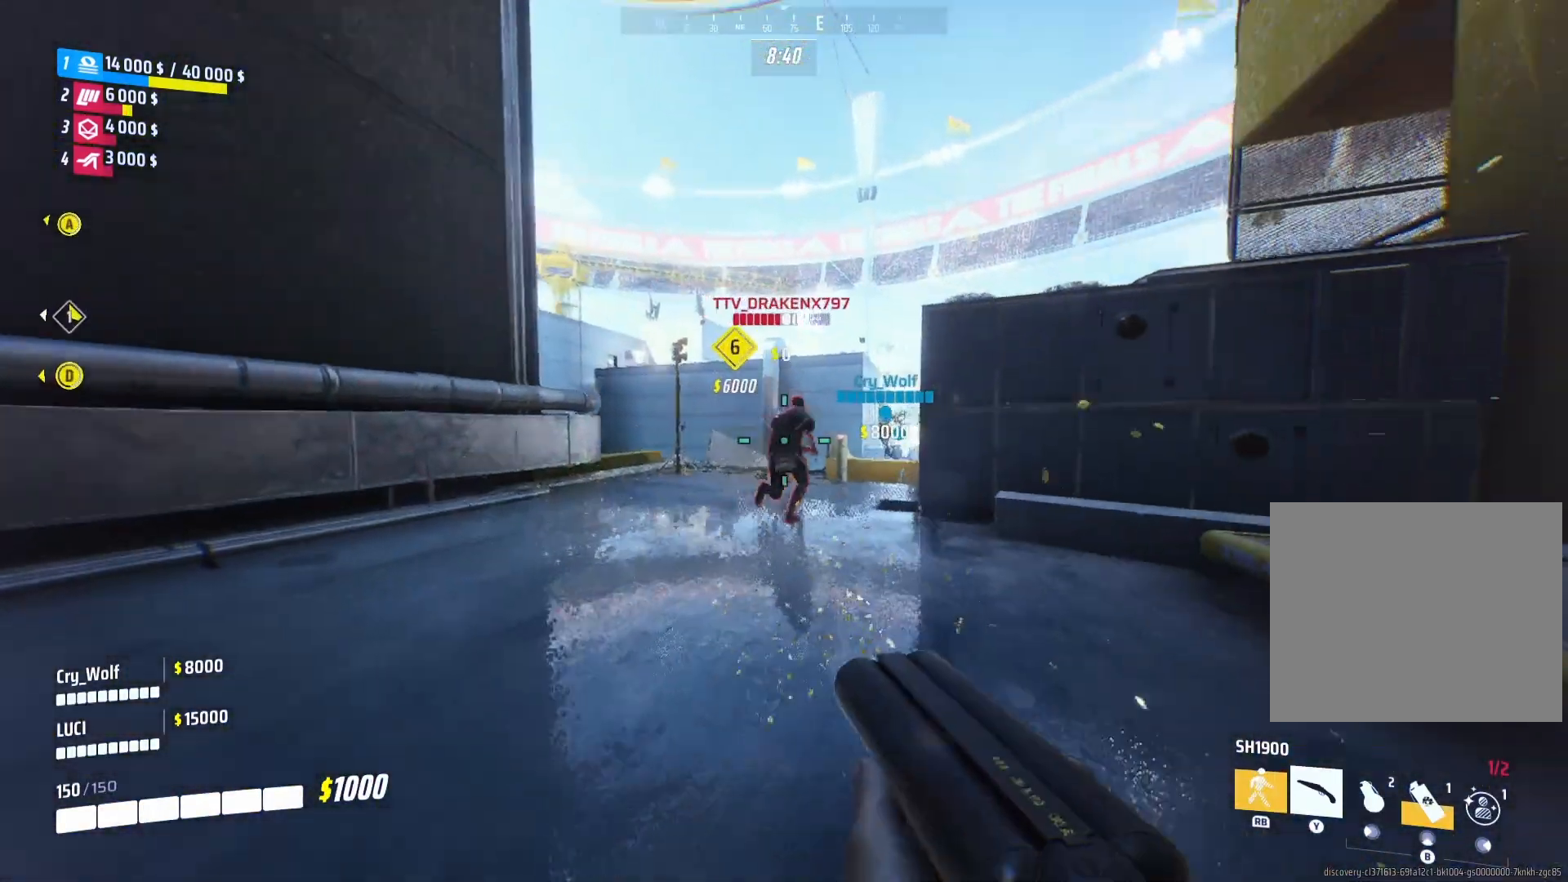
{"buttons": ["L2"], "left_stick": "up-left", "right_stick": "left", "events": [[140, "L2", "down"], [180, "right_stick", "center"], [240, "R2", "down"], [360, "right_stick", "left"], [440, "R2", "up"]]}
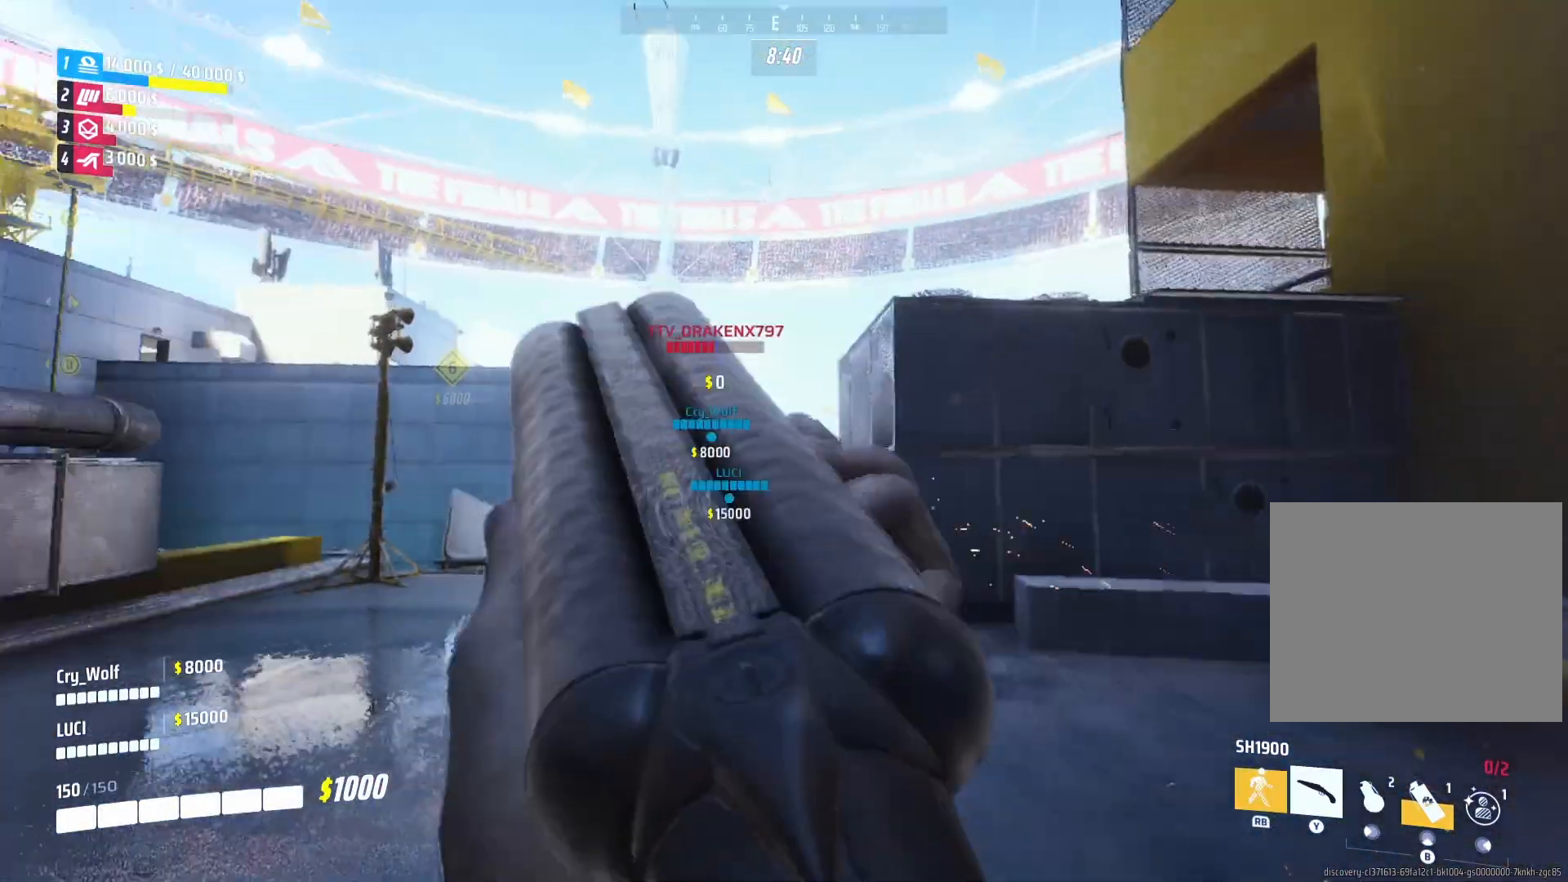
{"buttons": ["L1", "L3"], "left_stick": "up-right", "right_stick": "center", "events": [[60, "right_stick", "center"], [80, "L2", "up"], [100, "left_stick", "center"], [160, "left_stick", "down"], [220, "left_stick", "right"], [340, "left_stick", "up-right"], [380, "L3", "down"], [380, "SQUARE", "down"], [480, "SQUARE", "up"], [500, "L1", "down"]]}
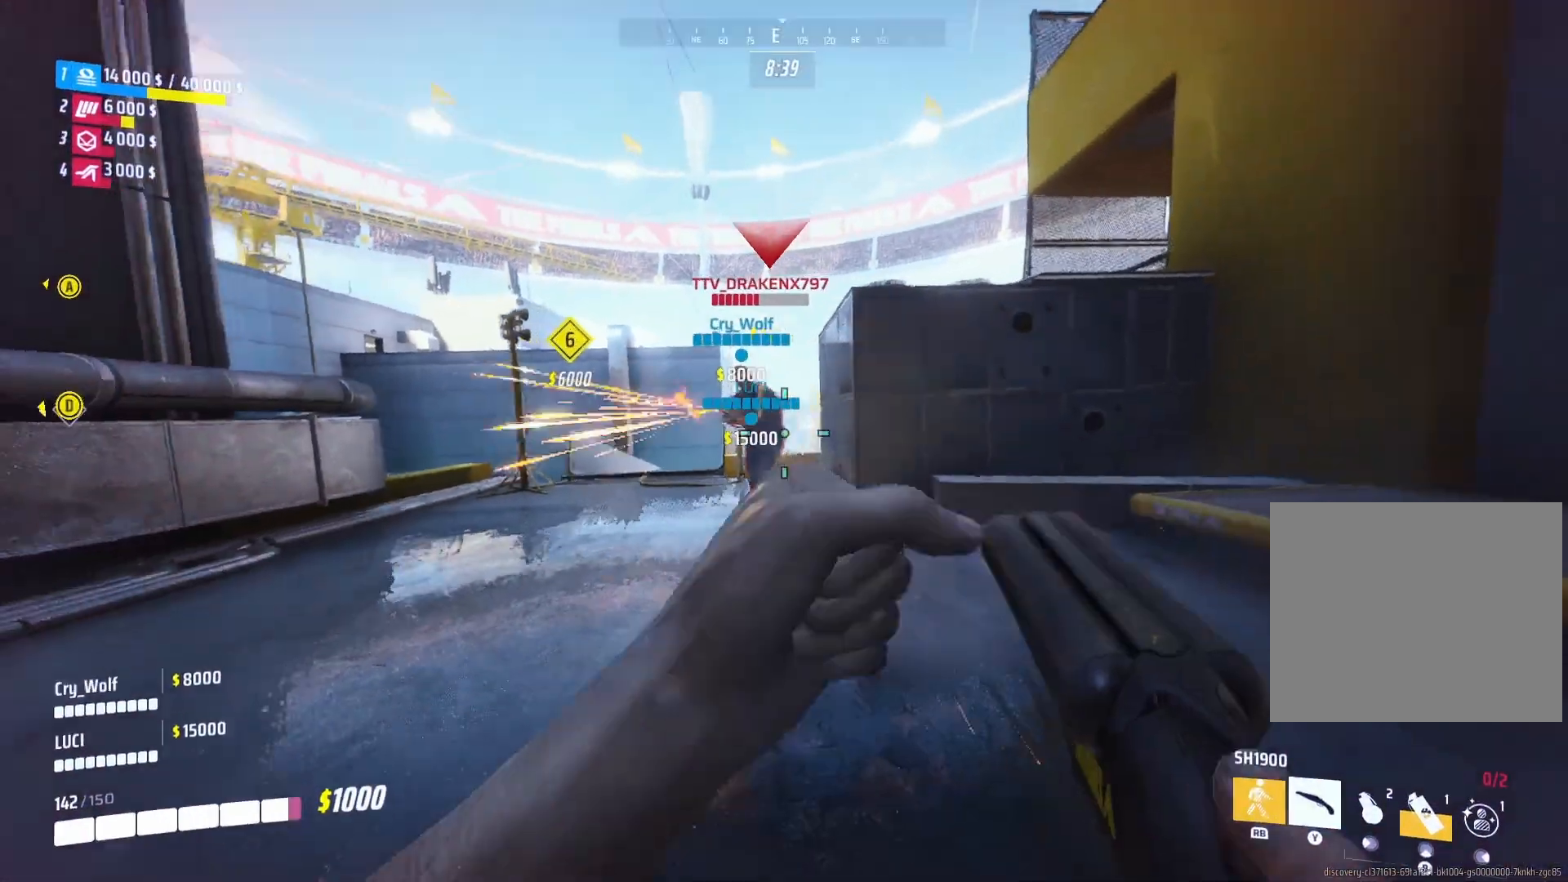
{"buttons": [], "left_stick": "left", "right_stick": "left", "events": [[80, "right_stick", "left"], [100, "L1", "up"], [160, "R1", "down"], [180, "right_stick", "center"], [240, "left_stick", "right"], [280, "L3", "up"], [280, "R1", "up"], [400, "left_stick", "down-right"], [460, "right_stick", "left"], [500, "left_stick", "left"]]}
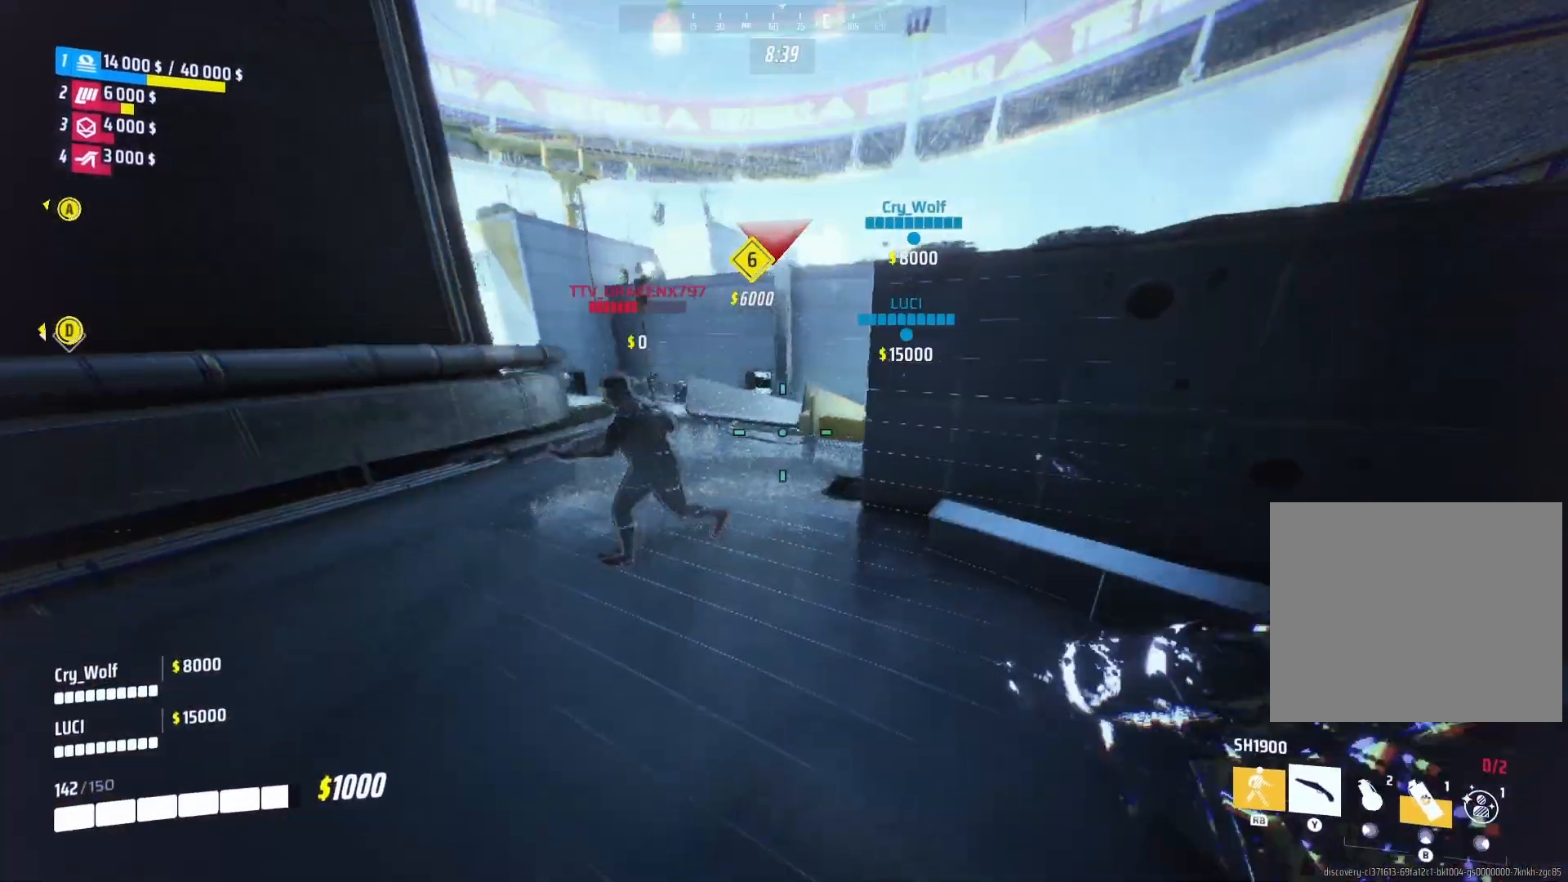
{"buttons": [], "left_stick": "left", "right_stick": "center", "events": [[100, "right_stick", "center"], [320, "L1", "down"], [320, "right_stick", "up"], [340, "L3", "down"], [420, "right_stick", "center"], [480, "L1", "up"], [480, "L3", "up"]]}
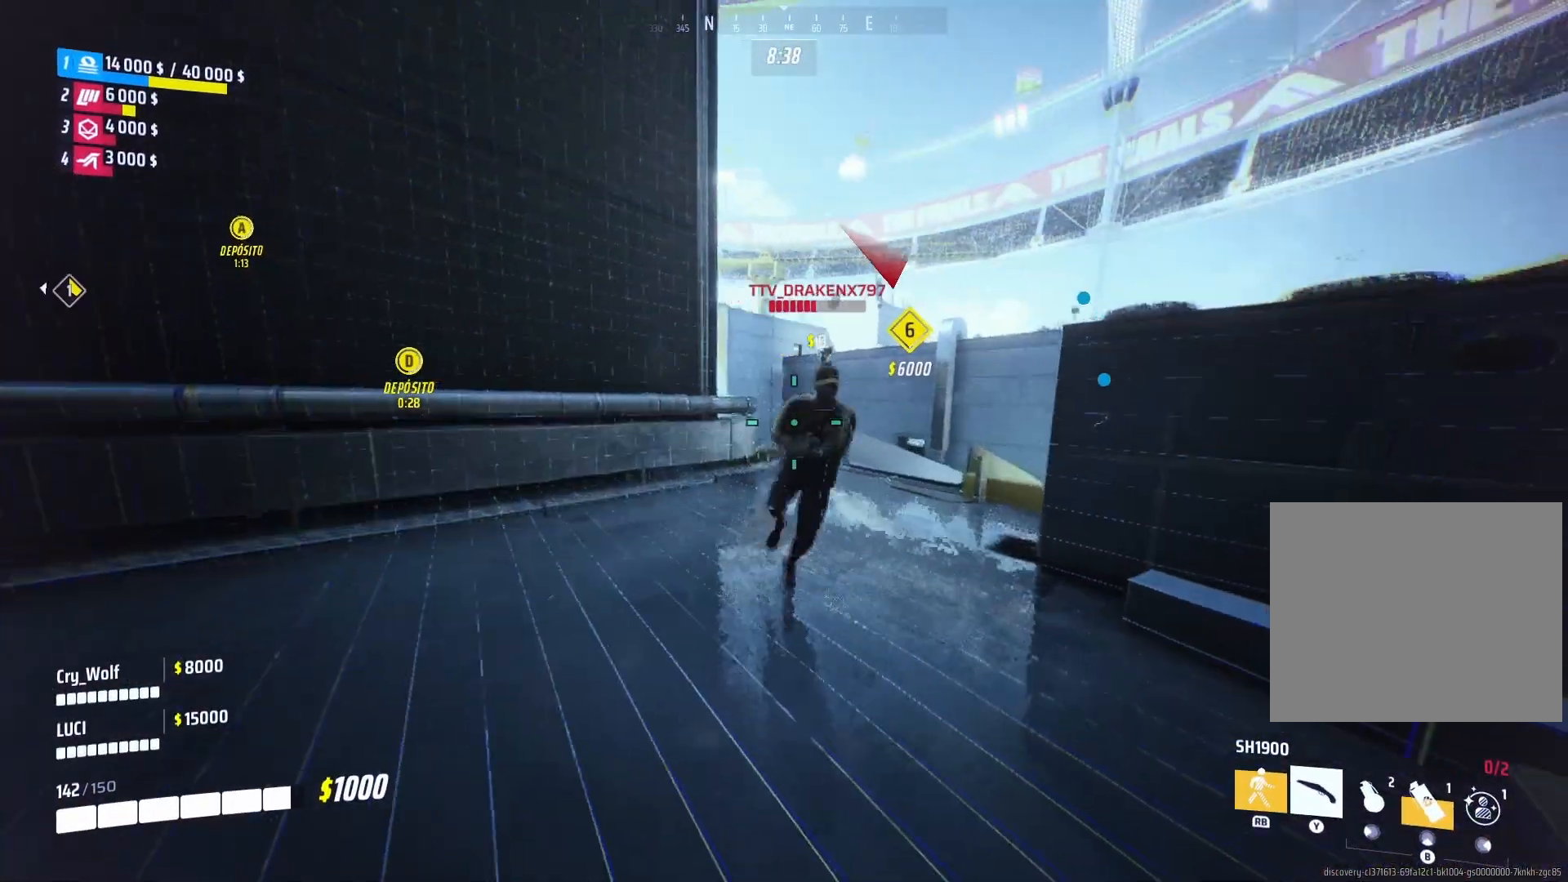
{"buttons": ["L2"], "left_stick": "left", "right_stick": "left", "events": [[60, "right_stick", "right"], [420, "right_stick", "center"], [440, "L2", "down"], [500, "right_stick", "left"]]}
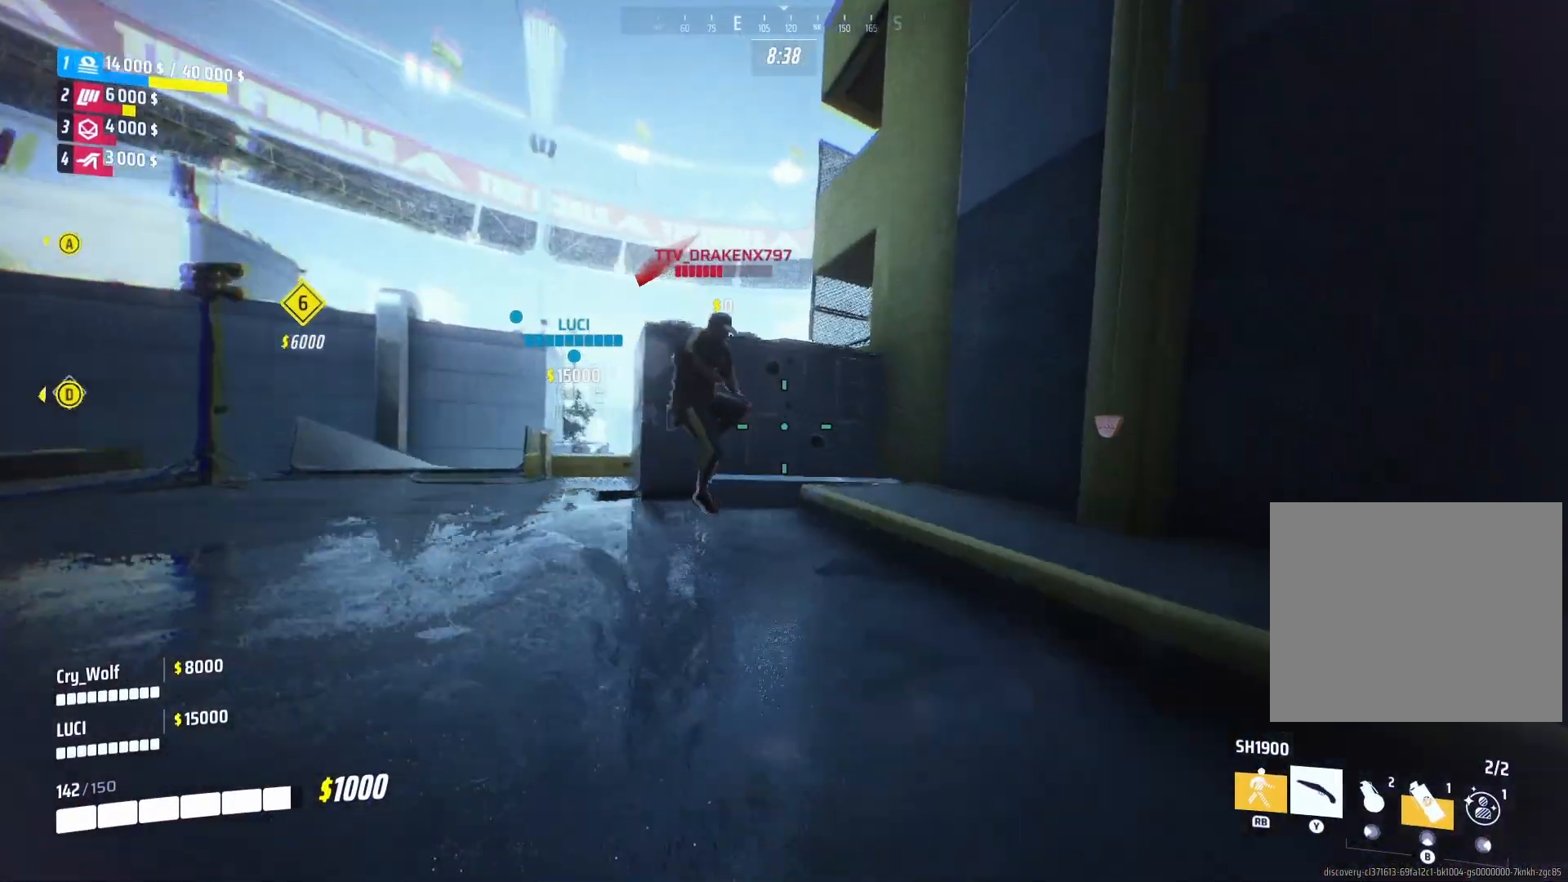
{"buttons": [], "left_stick": "down-right", "right_stick": "right", "events": [[80, "right_stick", "center"], [140, "right_stick", "up-right"], [180, "R2", "down"], [300, "right_stick", "center"], [320, "L2", "up"], [320, "R2", "up"], [360, "right_stick", "right"], [440, "left_stick", "down-right"]]}
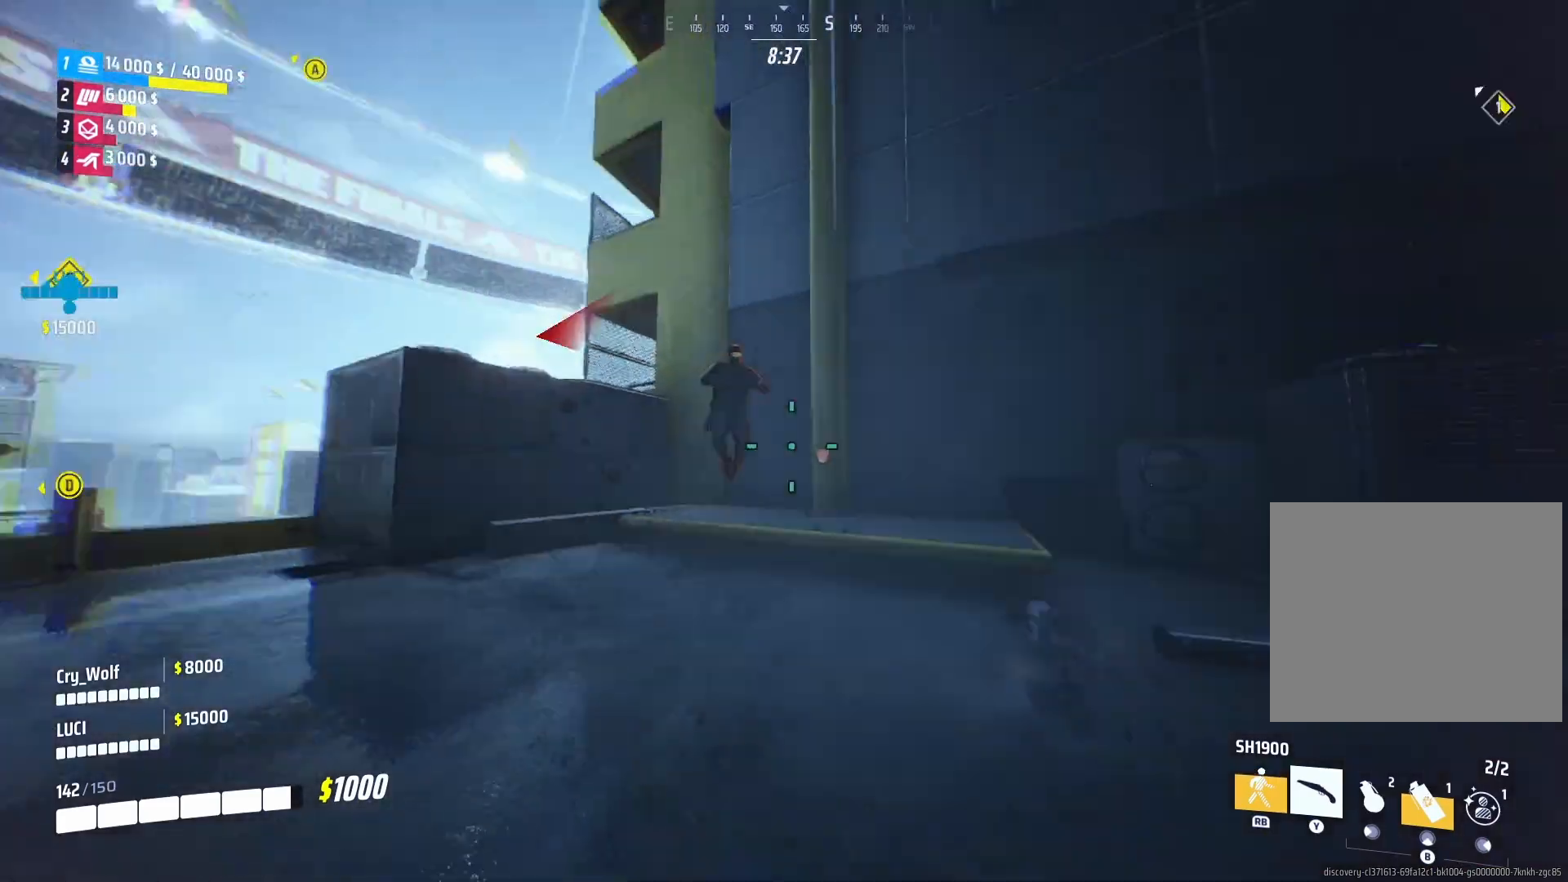
{"buttons": ["L2", "R2", "L3"], "left_stick": "down", "right_stick": "up", "events": [[60, "right_stick", "center"], [80, "L3", "down"], [100, "L2", "down"], [120, "right_stick", "left"], [160, "left_stick", "down"], [280, "right_stick", "center"], [500, "R2", "down"], [500, "right_stick", "up"]]}
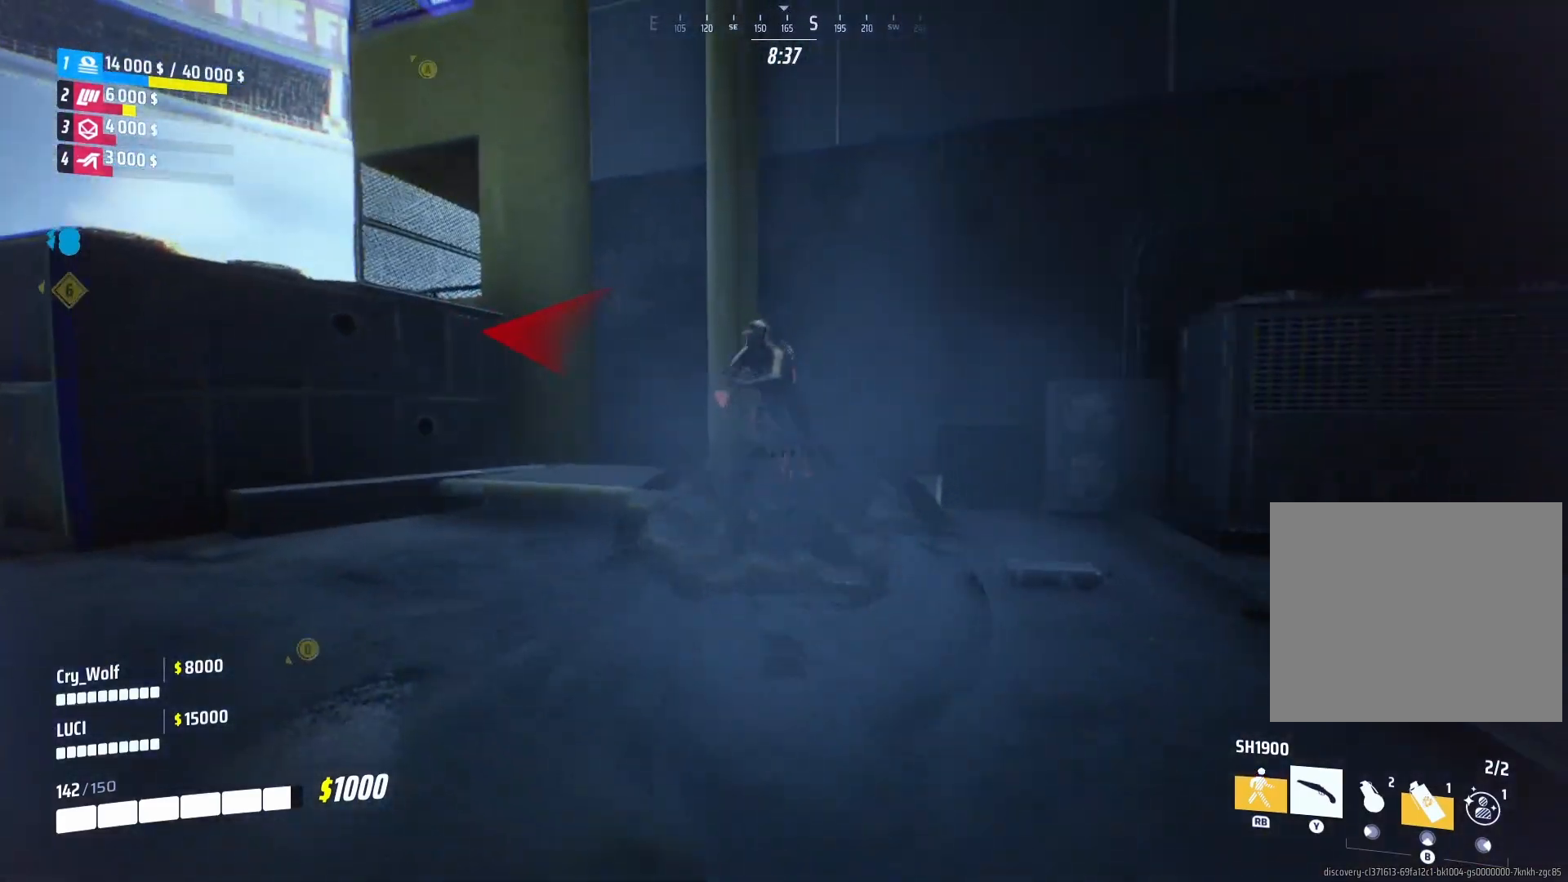
{"buttons": [], "left_stick": "down-right", "right_stick": "left", "events": [[160, "R2", "up"], [160, "right_stick", "center"], [180, "L3", "up"], [180, "left_stick", "down-right"], [220, "L2", "up"], [440, "right_stick", "left"]]}
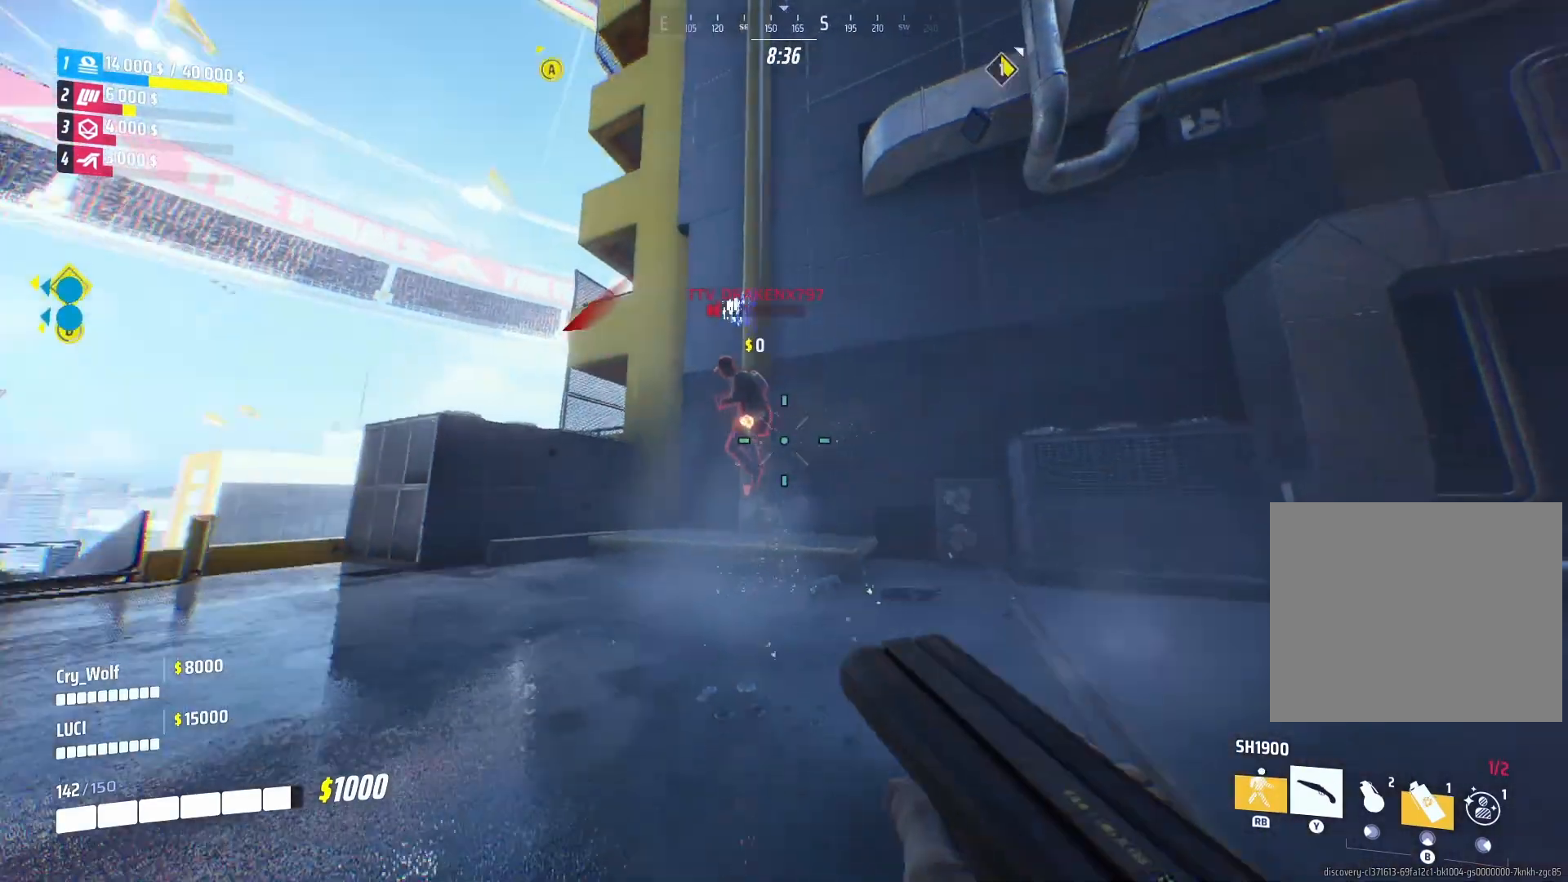
{"buttons": ["L2"], "left_stick": "down", "right_stick": "right", "events": [[80, "right_stick", "center"], [140, "left_stick", "up"], [140, "right_stick", "left"], [180, "L2", "down"], [220, "left_stick", "left"], [300, "R2", "down"], [320, "right_stick", "center"], [420, "right_stick", "right"], [460, "left_stick", "down"], [500, "R2", "up"]]}
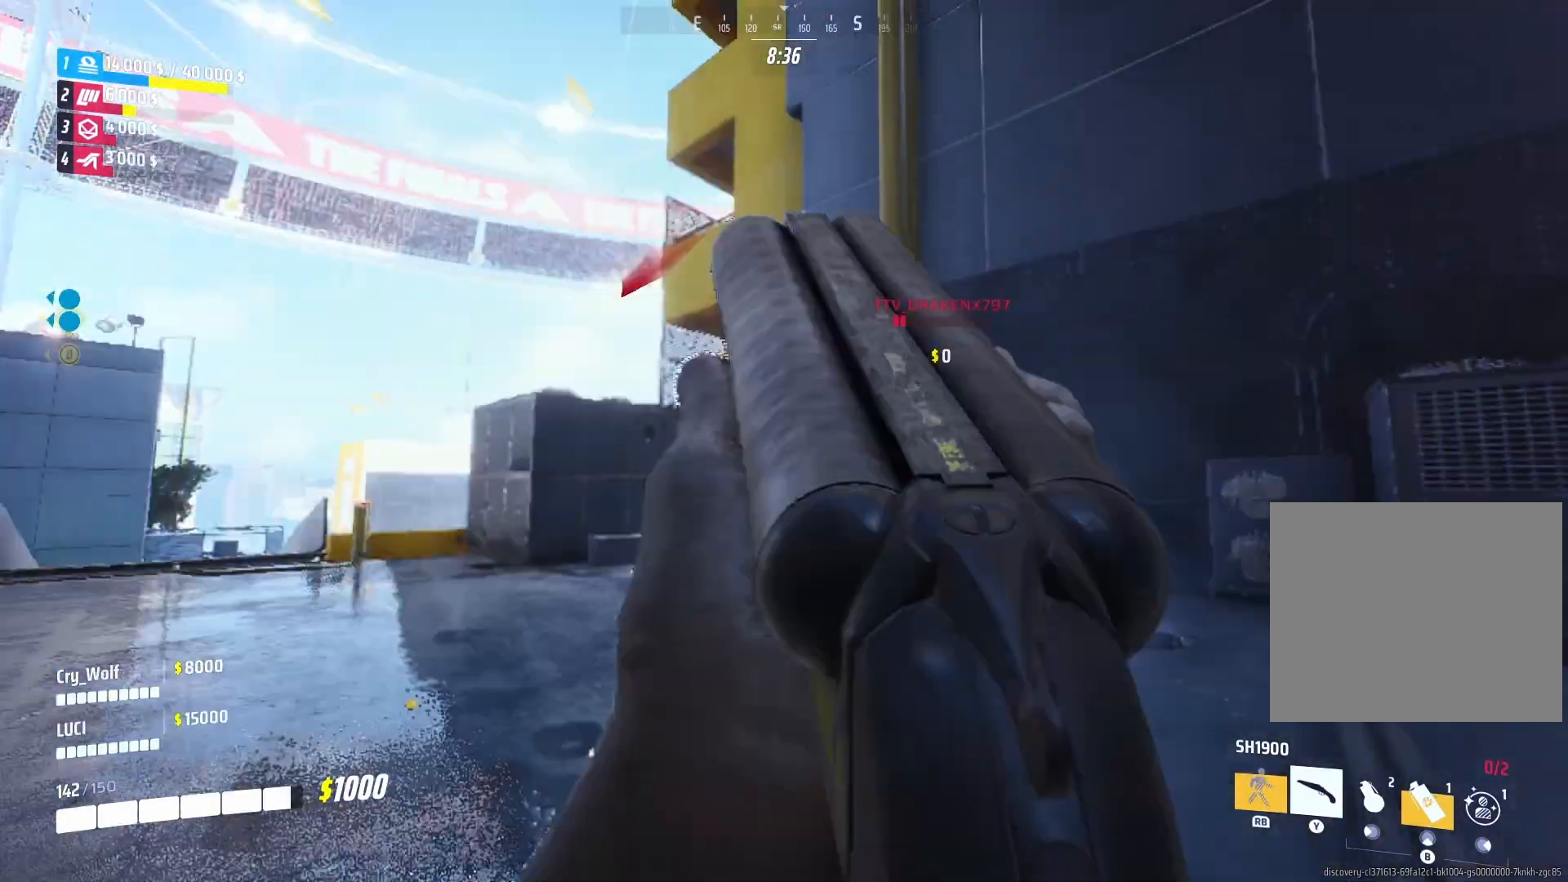
{"buttons": ["L1", "L3"], "left_stick": "up-right", "right_stick": "center", "events": [[20, "right_stick", "center"], [120, "L2", "up"], [120, "left_stick", "down-right"], [320, "L3", "down"], [340, "left_stick", "right"], [400, "right_stick", "down-right"], [460, "left_stick", "up-right"], [500, "L1", "down"], [500, "right_stick", "center"]]}
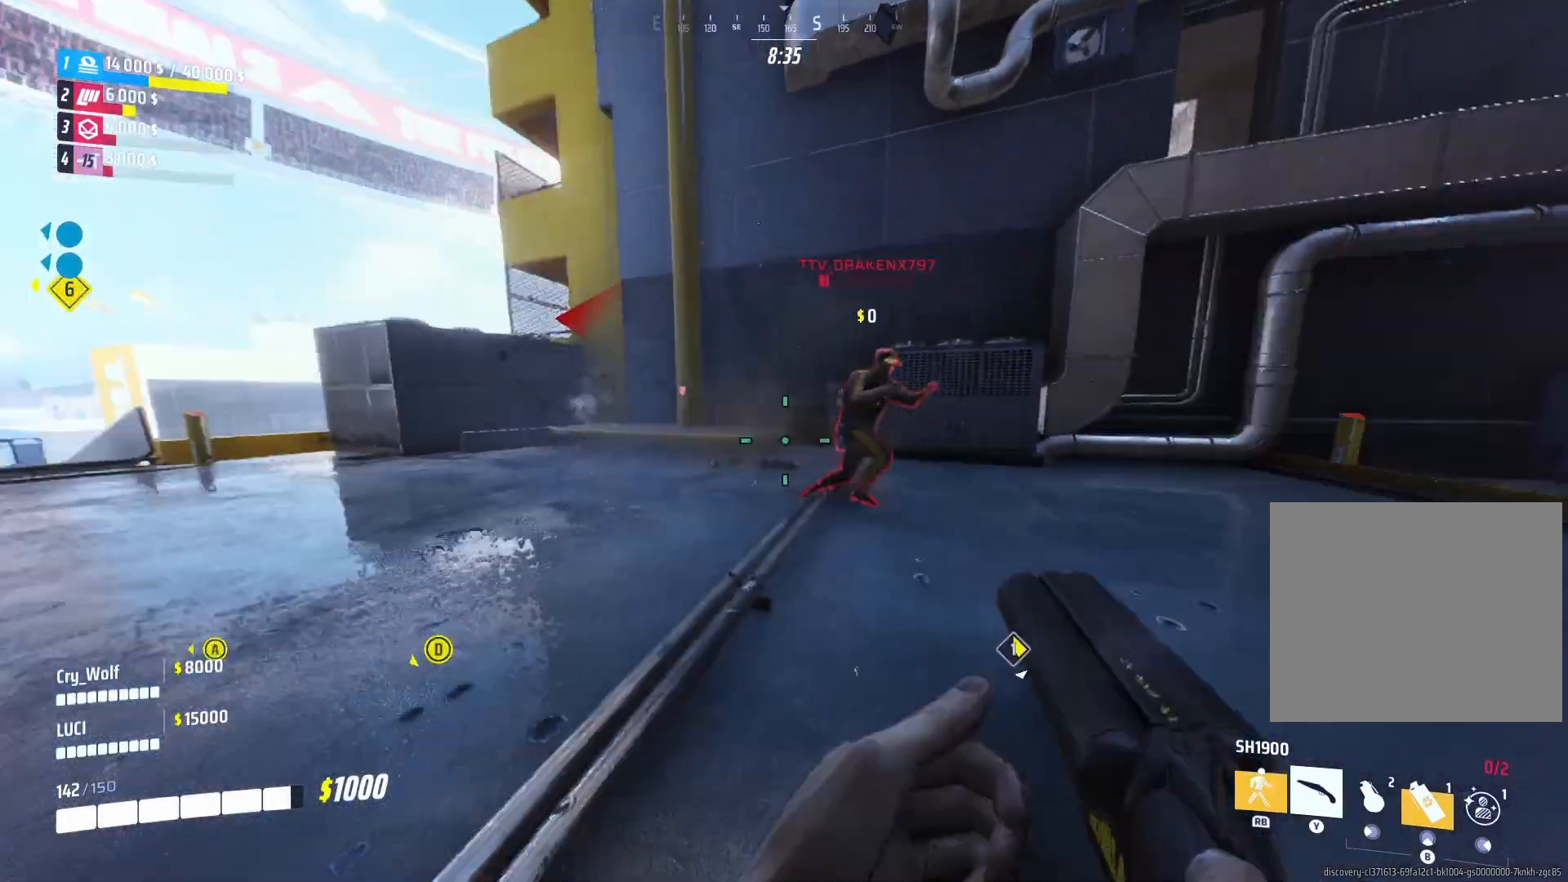
{"buttons": ["L3"], "left_stick": "right", "right_stick": "center", "events": [[80, "L1", "up"], [240, "SQUARE", "down"], [340, "SQUARE", "up"], [460, "left_stick", "right"]]}
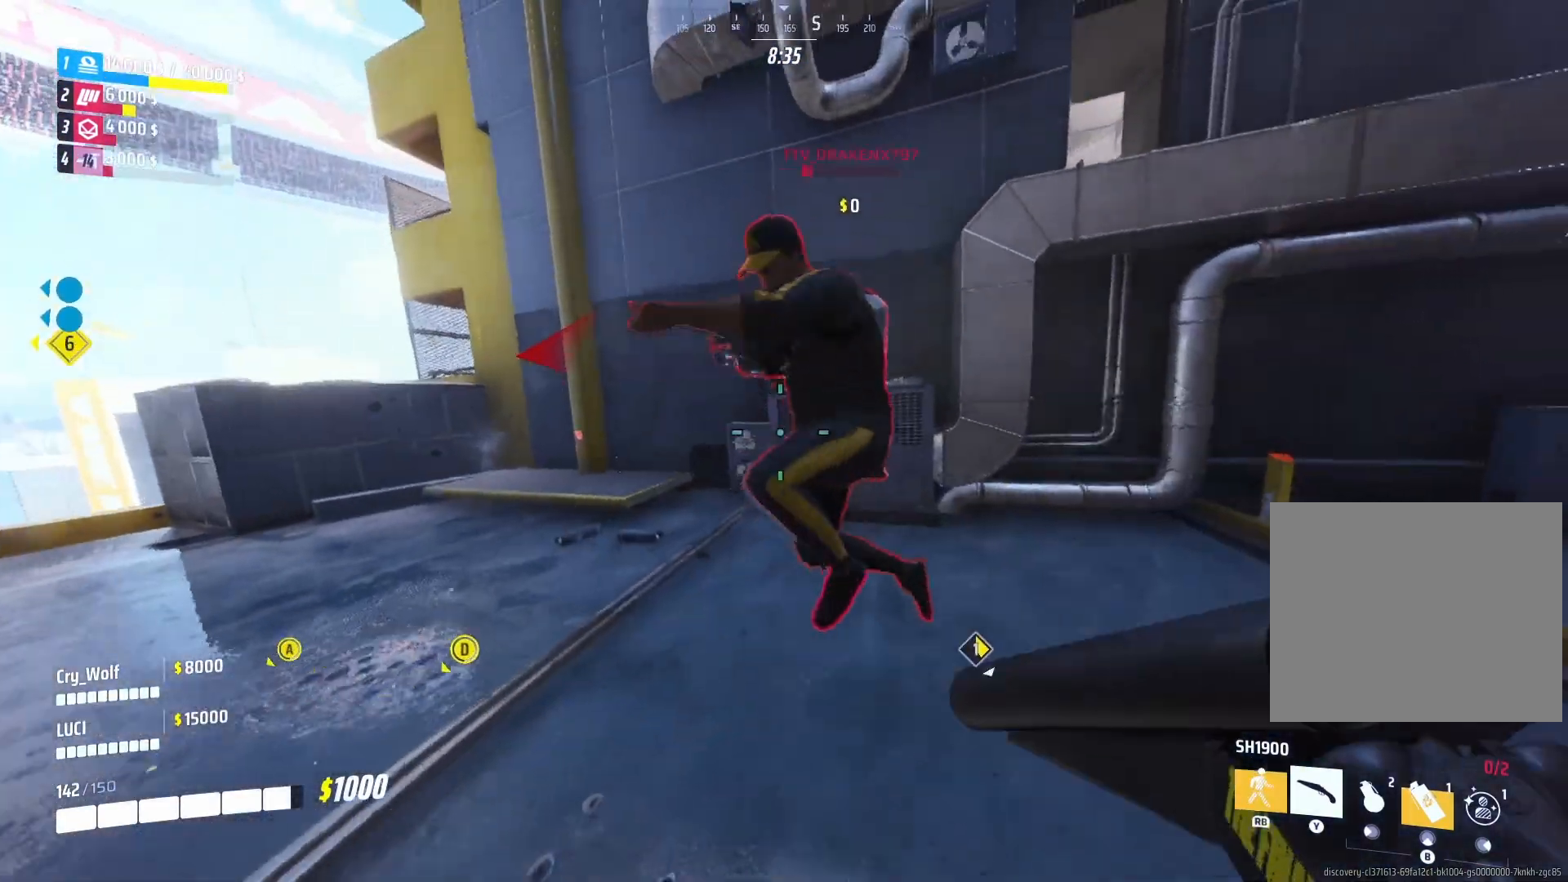
{"buttons": [], "left_stick": "up", "right_stick": "center", "events": [[20, "L3", "up"], [140, "left_stick", "up"], [200, "L3", "down"], [200, "left_stick", "up-right"], [260, "R3", "down"], [300, "left_stick", "right"], [380, "right_stick", "down-right"], [420, "R3", "up"], [440, "L3", "up"], [440, "right_stick", "center"], [500, "left_stick", "up"]]}
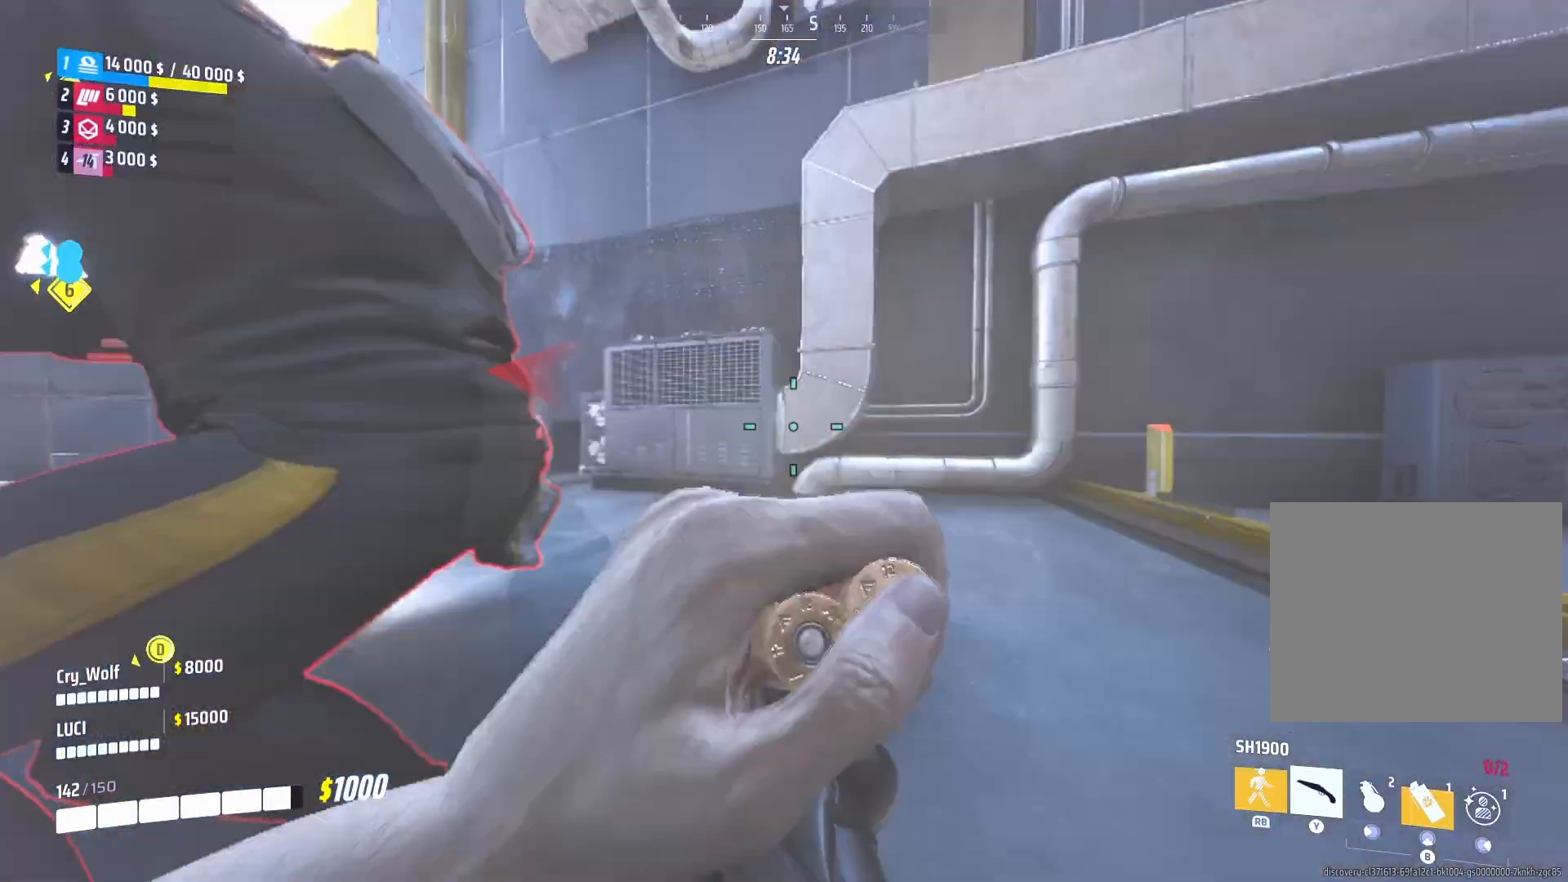
{"buttons": ["L3", "R3"], "left_stick": "down", "right_stick": "left", "events": [[40, "left_stick", "left"], [80, "CROSS", "down"], [120, "L3", "down"], [140, "left_stick", "up-left"], [200, "CROSS", "up"], [200, "left_stick", "left"], [260, "CROSS", "down"], [360, "CROSS", "up"], [420, "R3", "down"], [420, "right_stick", "left"], [480, "left_stick", "down"]]}
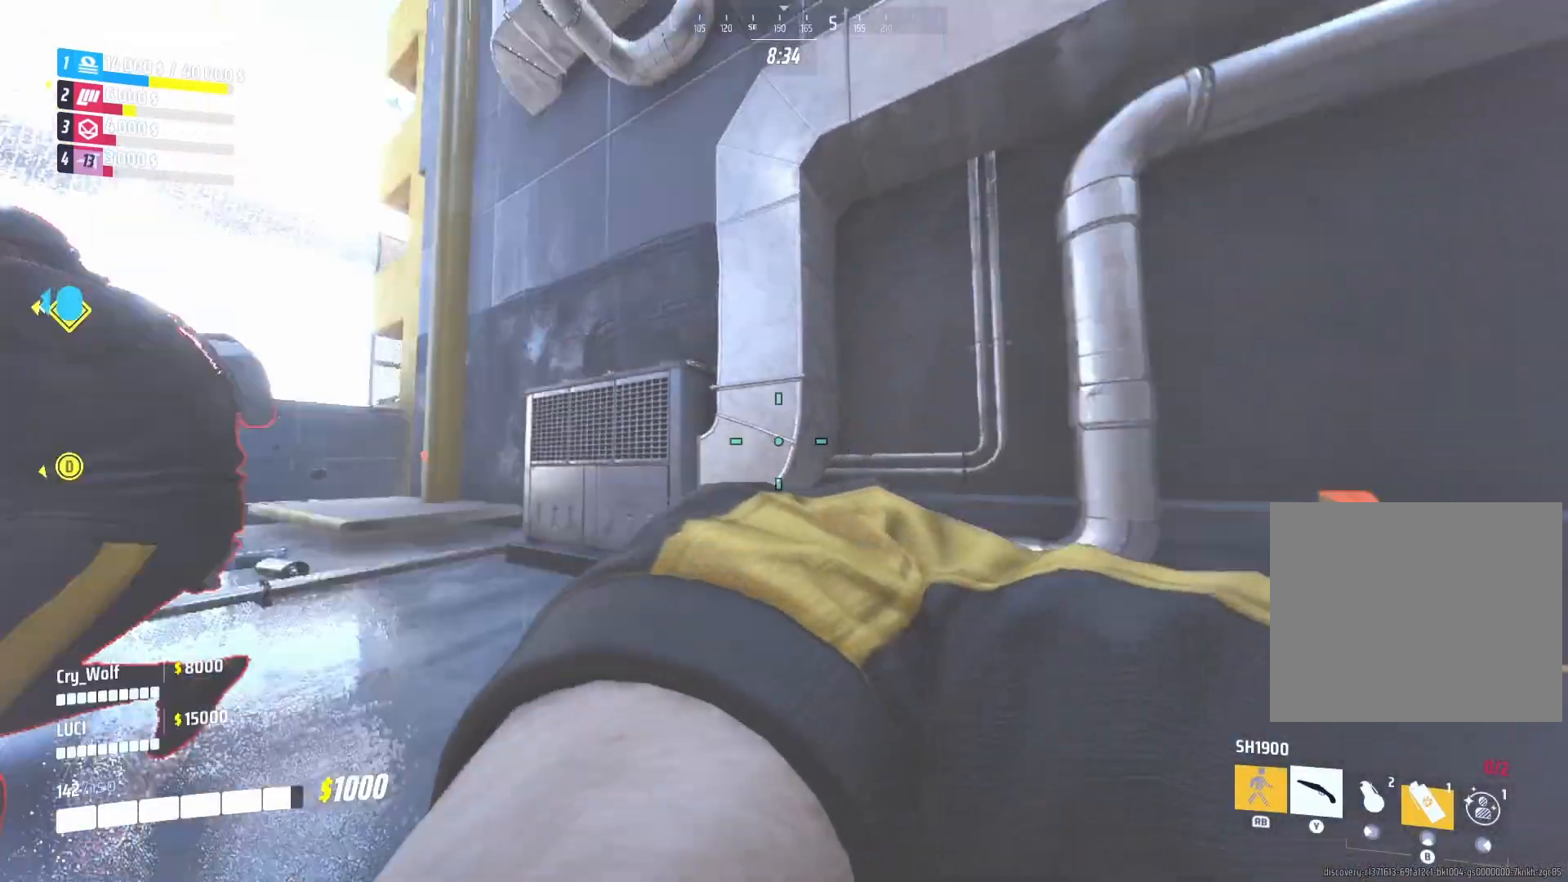
{"buttons": ["L3"], "left_stick": "up-right", "right_stick": "center", "events": [[120, "R3", "up"], [140, "L1", "down"], [140, "left_stick", "up-left"], [160, "right_stick", "center"], [280, "L1", "up"], [280, "left_stick", "up"], [300, "CROSS", "down"], [420, "CROSS", "up"], [420, "left_stick", "up-right"]]}
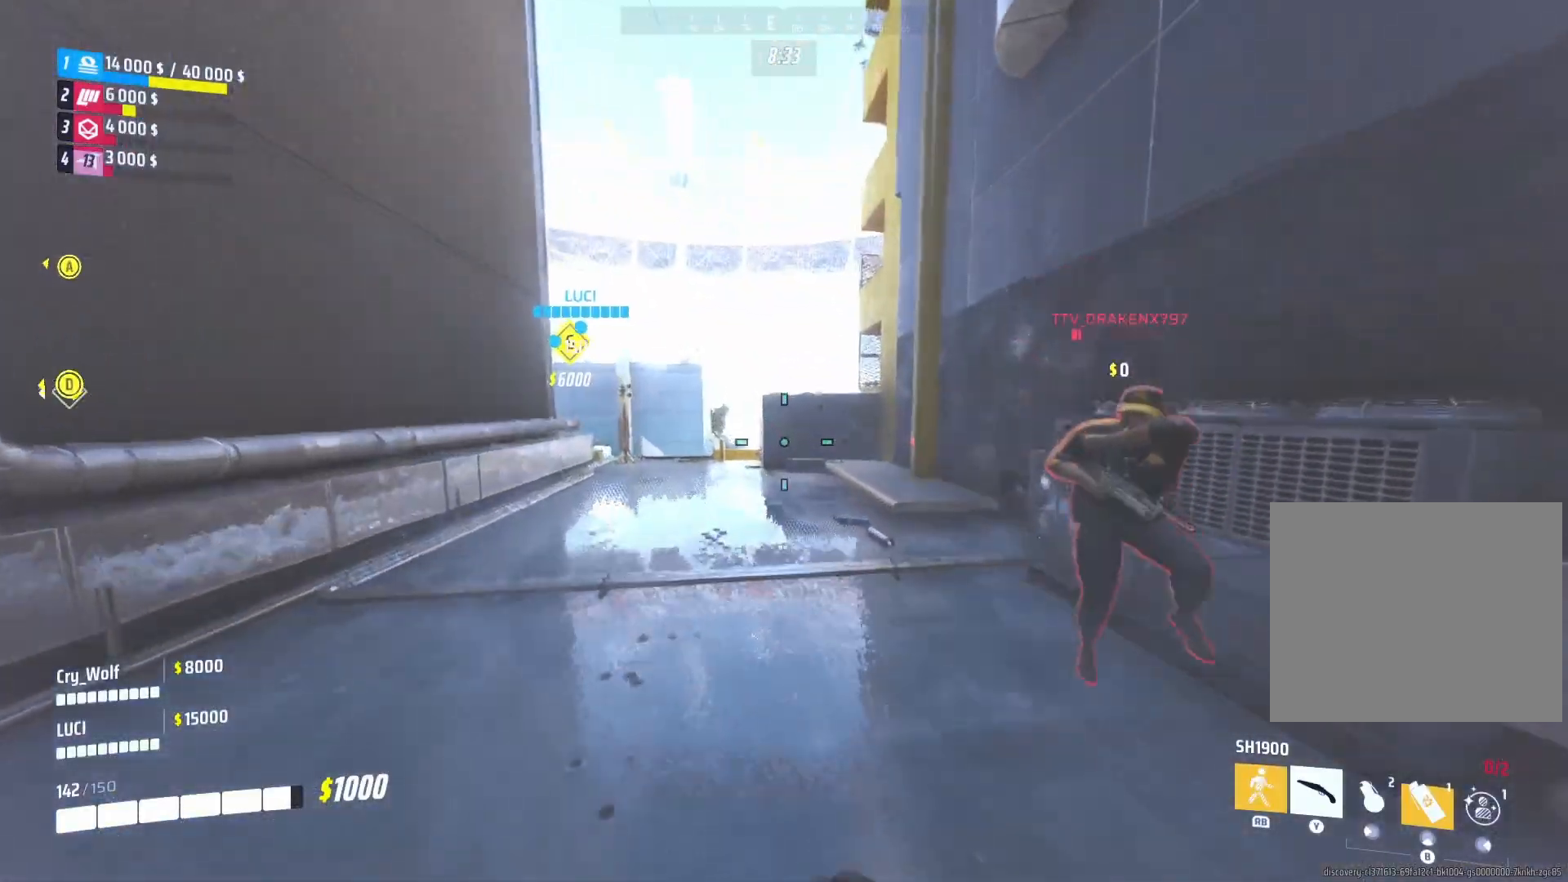
{"buttons": ["L3"], "left_stick": "up-left", "right_stick": "center", "events": [[40, "left_stick", "right"], [40, "right_stick", "down-right"], [60, "R3", "down"], [200, "R3", "up"], [240, "left_stick", "up"], [240, "right_stick", "center"], [380, "L1", "down"], [500, "L1", "up"], [500, "left_stick", "up-left"]]}
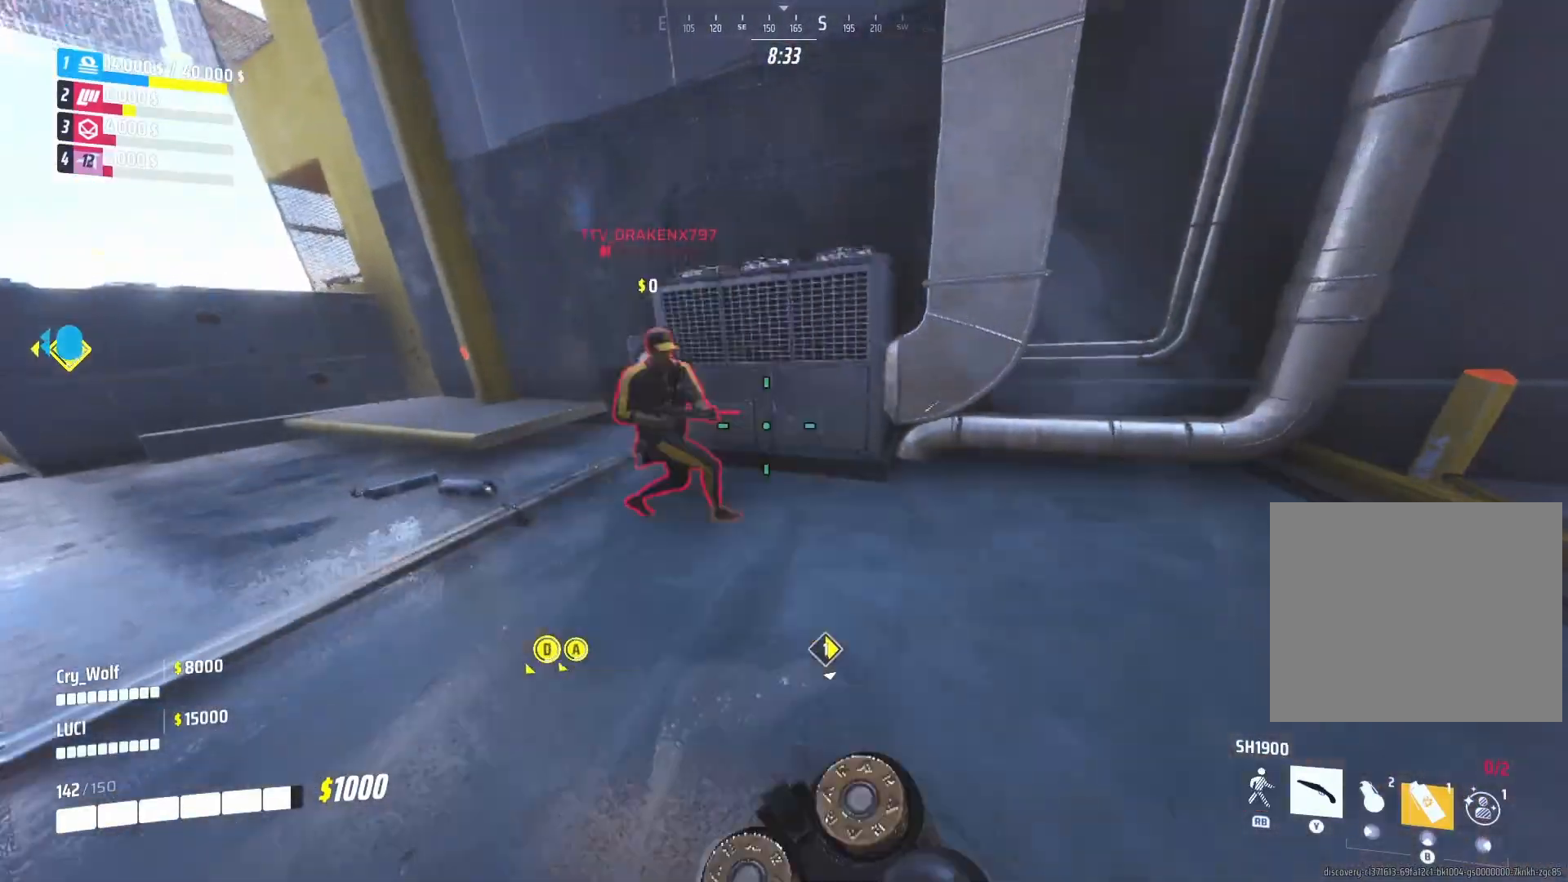
{"buttons": ["L3"], "left_stick": "up-left", "right_stick": "center", "events": [[100, "CROSS", "down"], [100, "L1", "down"], [180, "L1", "up"], [220, "CROSS", "up"], [300, "CROSS", "down"], [400, "CROSS", "up"]]}
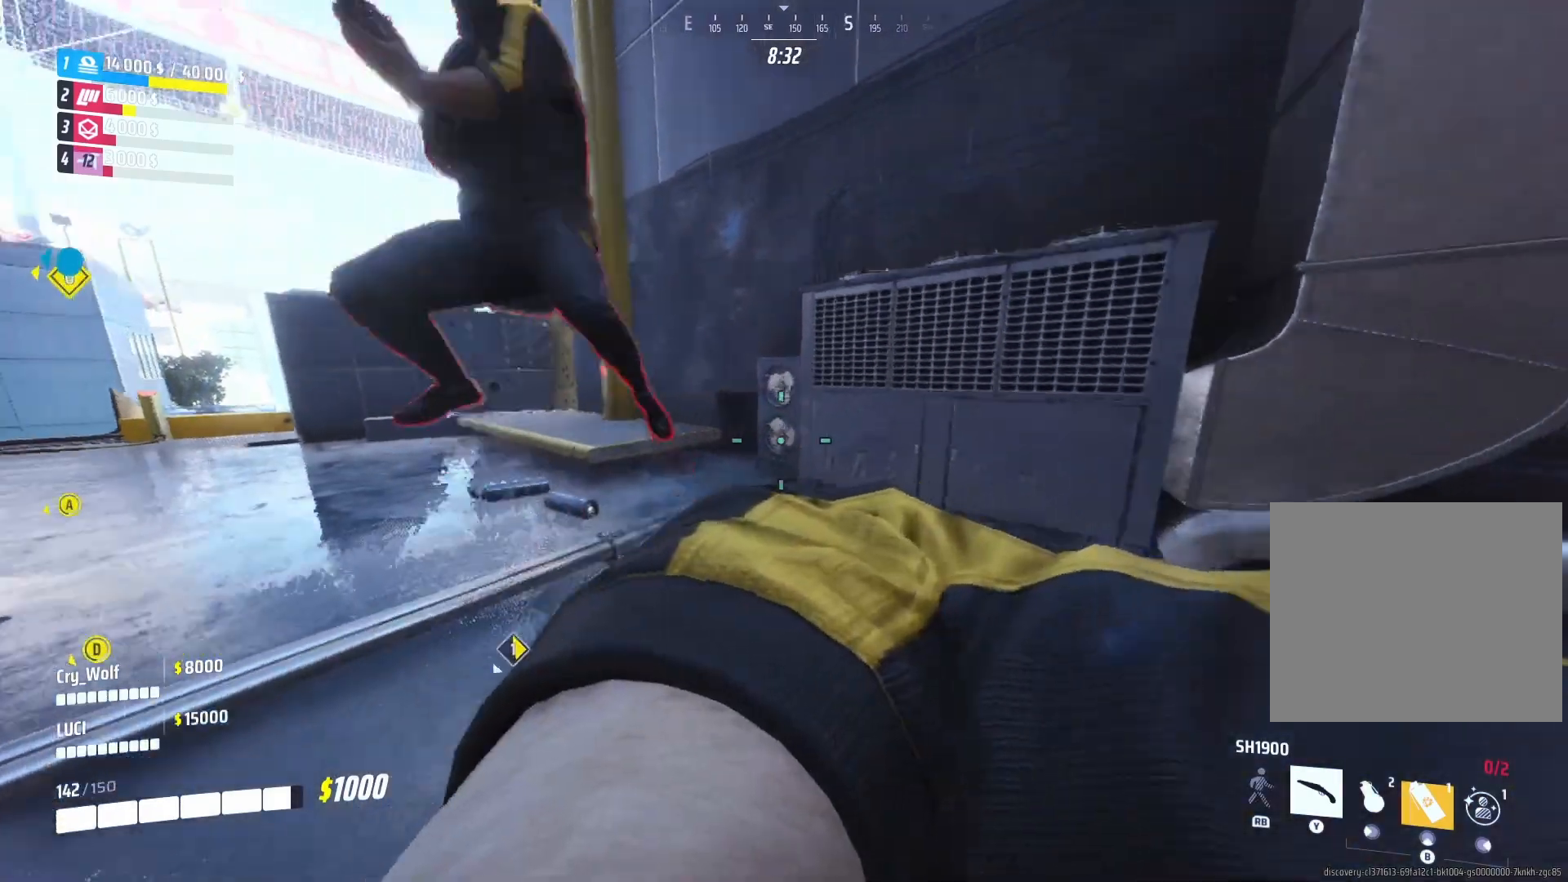
{"buttons": ["L2", "L3"], "left_stick": "down-left", "right_stick": "center", "events": [[20, "right_stick", "left"], [40, "L3", "up"], [40, "left_stick", "down-left"], [160, "L3", "down"], [180, "right_stick", "center"], [420, "L2", "down"]]}
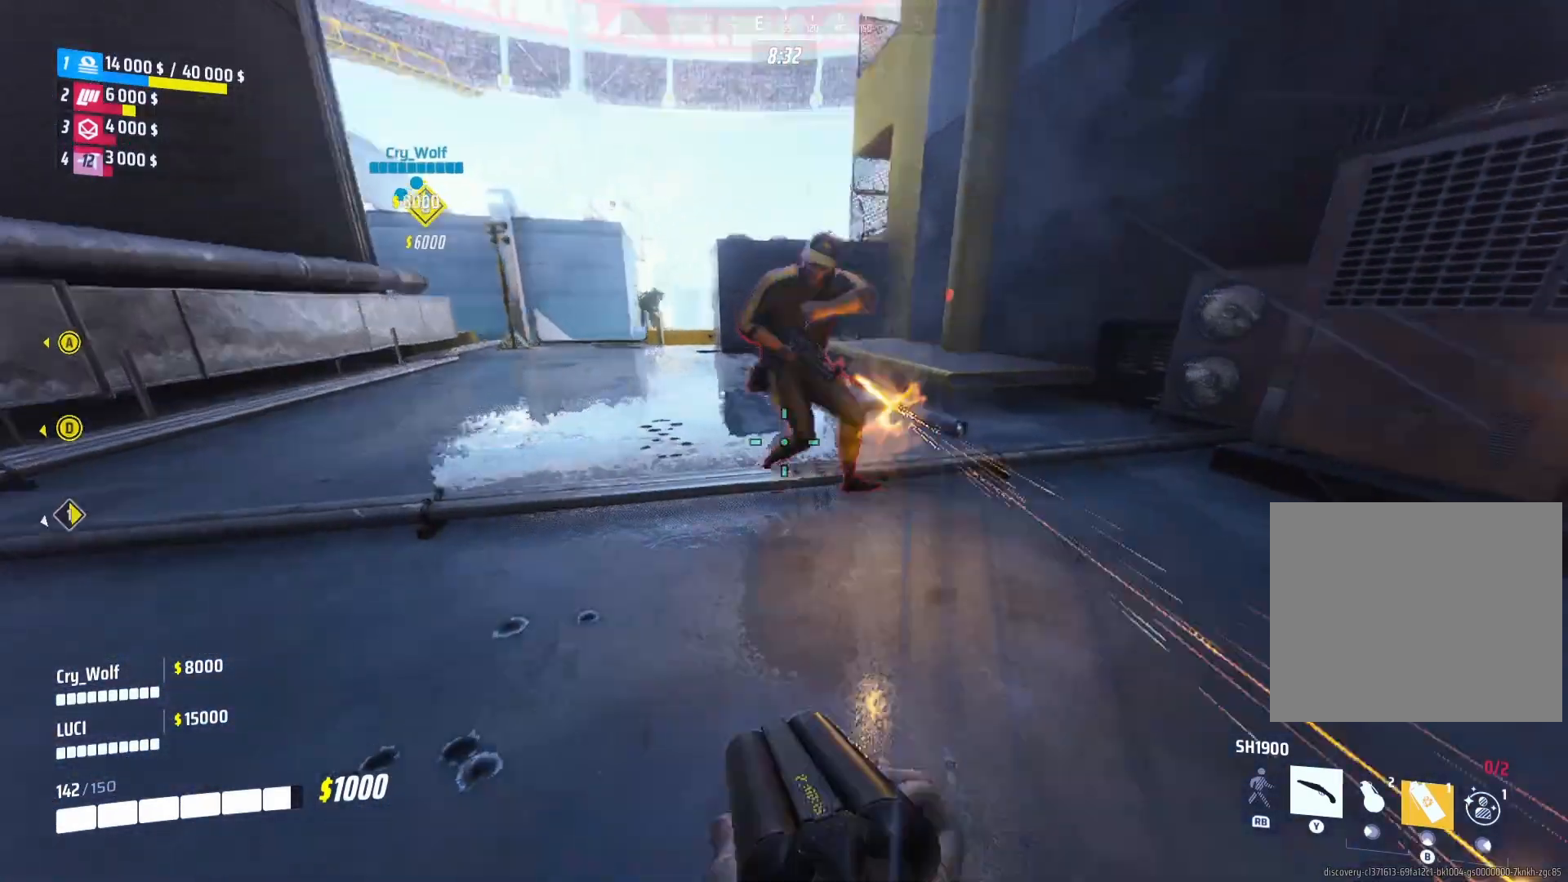
{"buttons": ["L2", "R2", "L3"], "left_stick": "down-left", "right_stick": "up", "events": [[20, "R2", "down"], [60, "right_stick", "up-right"], [200, "right_stick", "center"], [220, "R2", "up"], [280, "R2", "down"], [280, "right_stick", "up"], [420, "R2", "up"], [420, "right_stick", "center"], [500, "R2", "down"], [500, "right_stick", "up"]]}
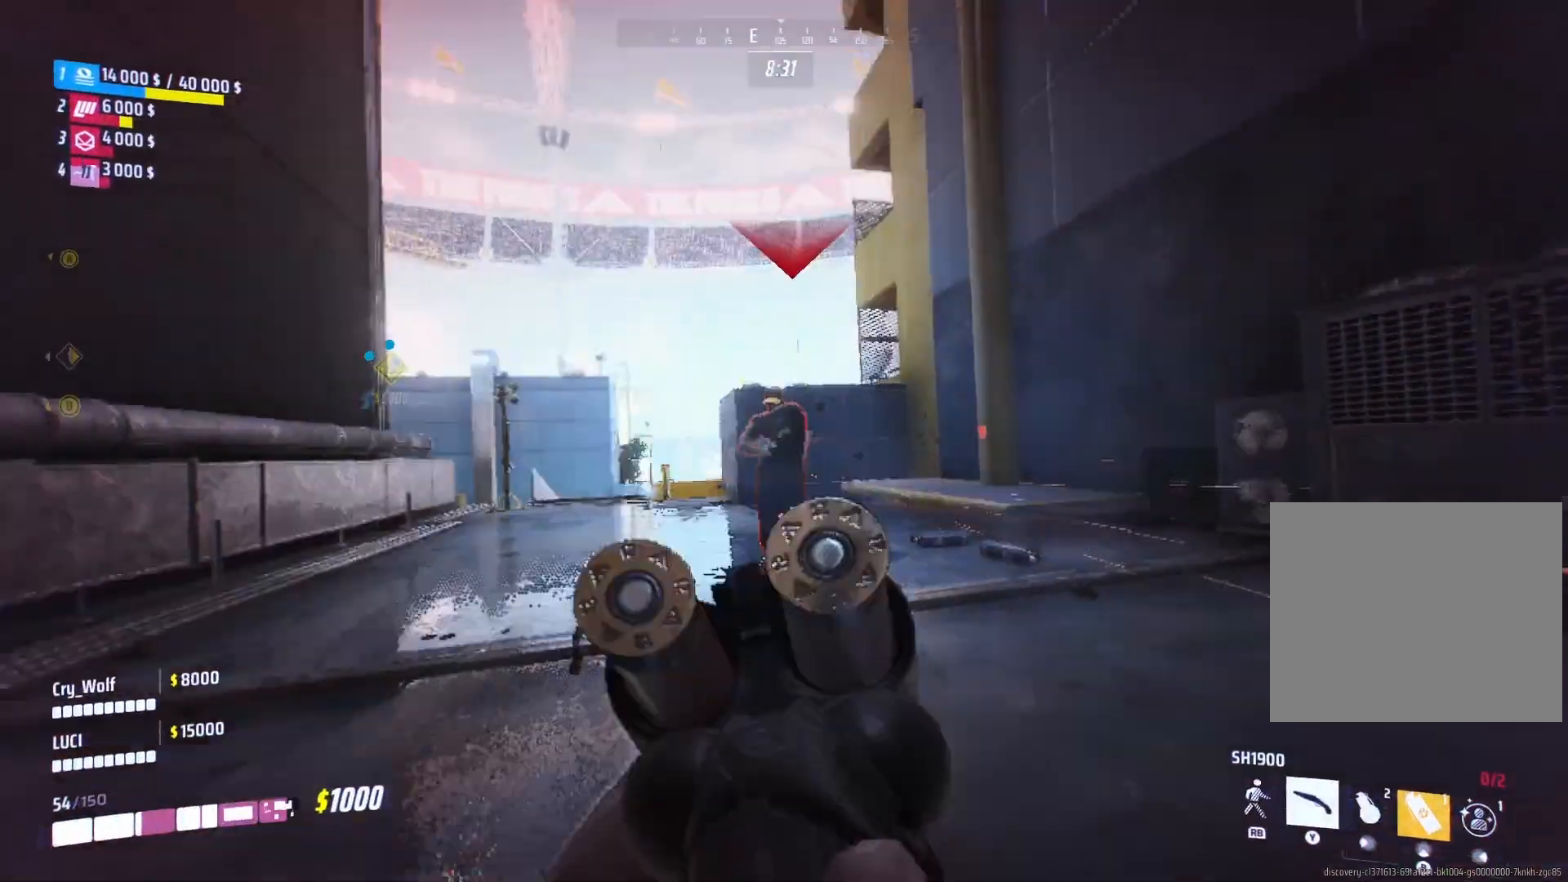
{"buttons": [], "left_stick": "right", "right_stick": "center", "events": [[120, "R2", "up"], [140, "right_stick", "down"], [200, "R2", "down"], [220, "L2", "up"], [220, "left_stick", "down"], [220, "right_stick", "center"], [300, "L3", "up"], [340, "right_stick", "down-right"], [360, "R2", "up"], [380, "L1", "down"], [400, "L3", "down"], [400, "left_stick", "center"], [400, "right_stick", "center"], [460, "L3", "up"], [460, "left_stick", "right"], [500, "L1", "up"]]}
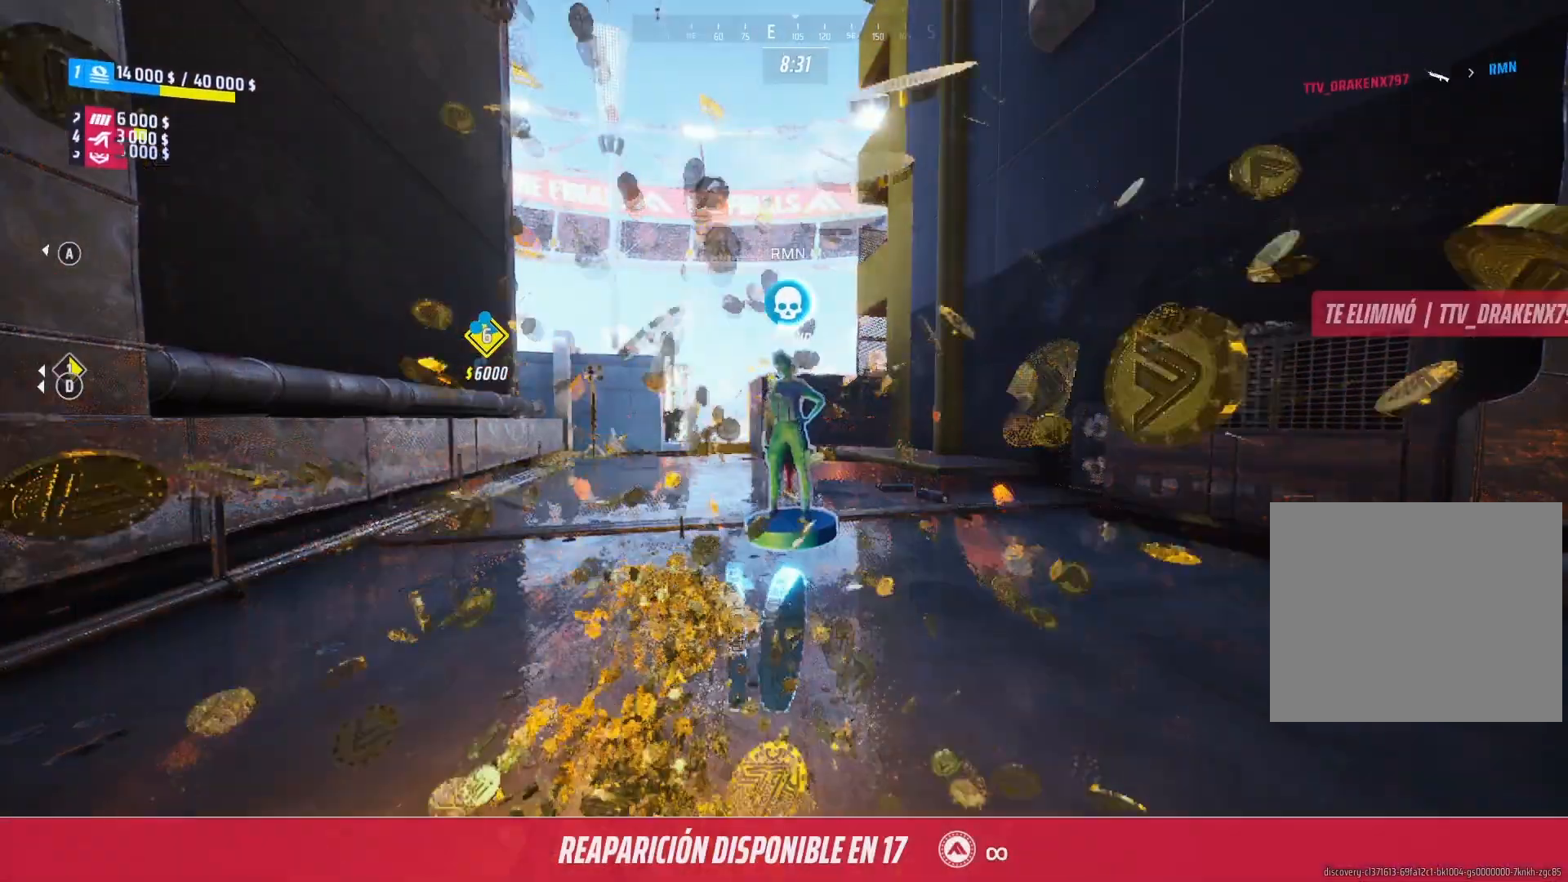
{"buttons": [], "left_stick": "center", "right_stick": "center", "events": [[260, "left_stick", "center"]]}
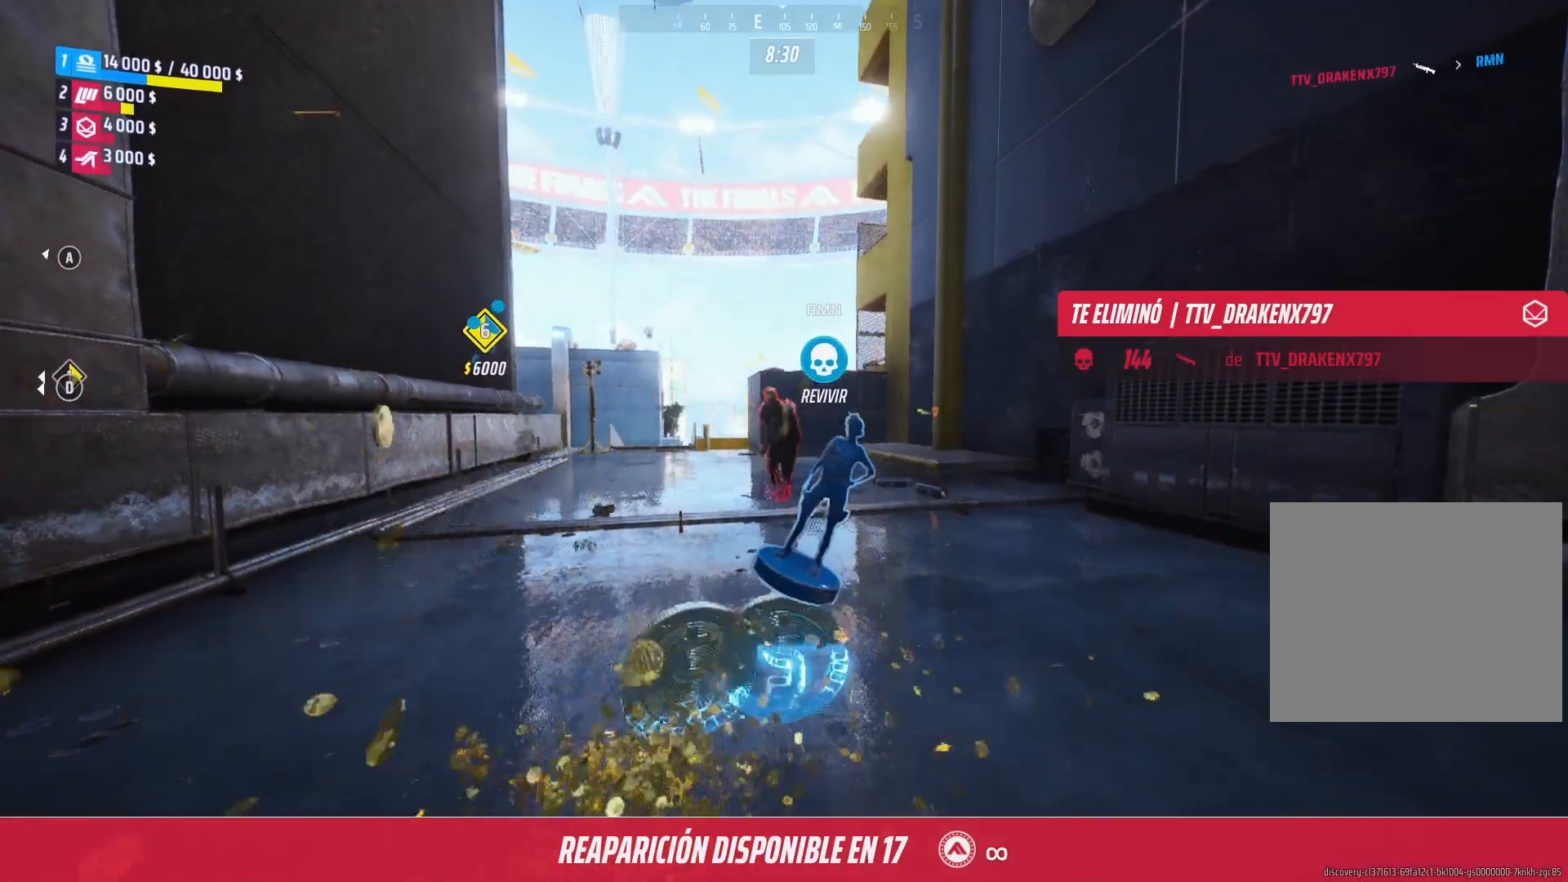
{"buttons": [], "left_stick": "center", "right_stick": "center", "events": []}
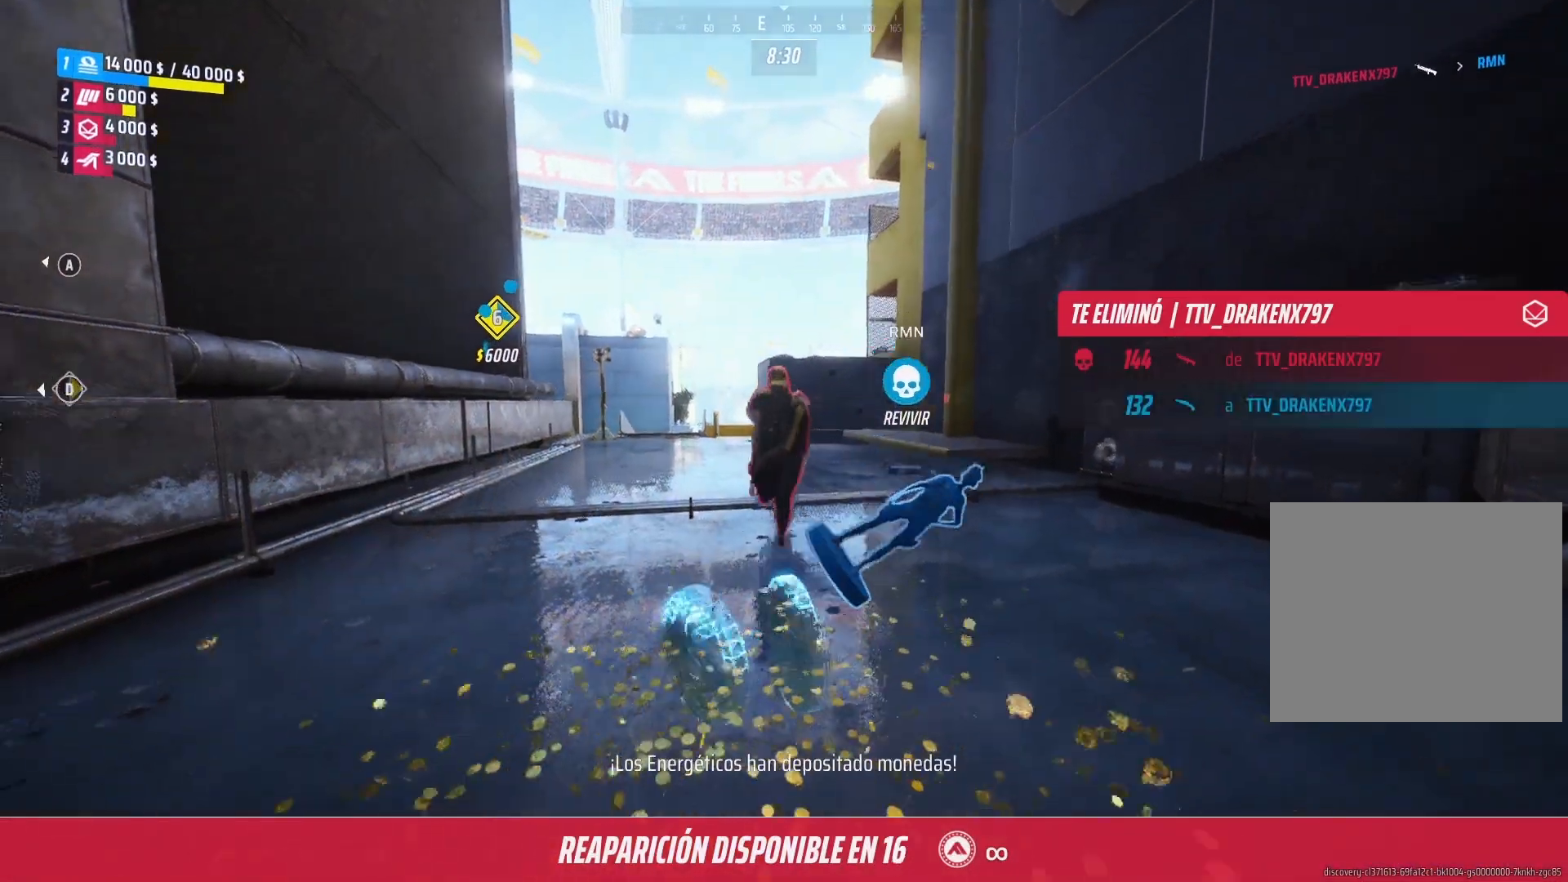
{"buttons": [], "left_stick": "center", "right_stick": "center", "events": []}
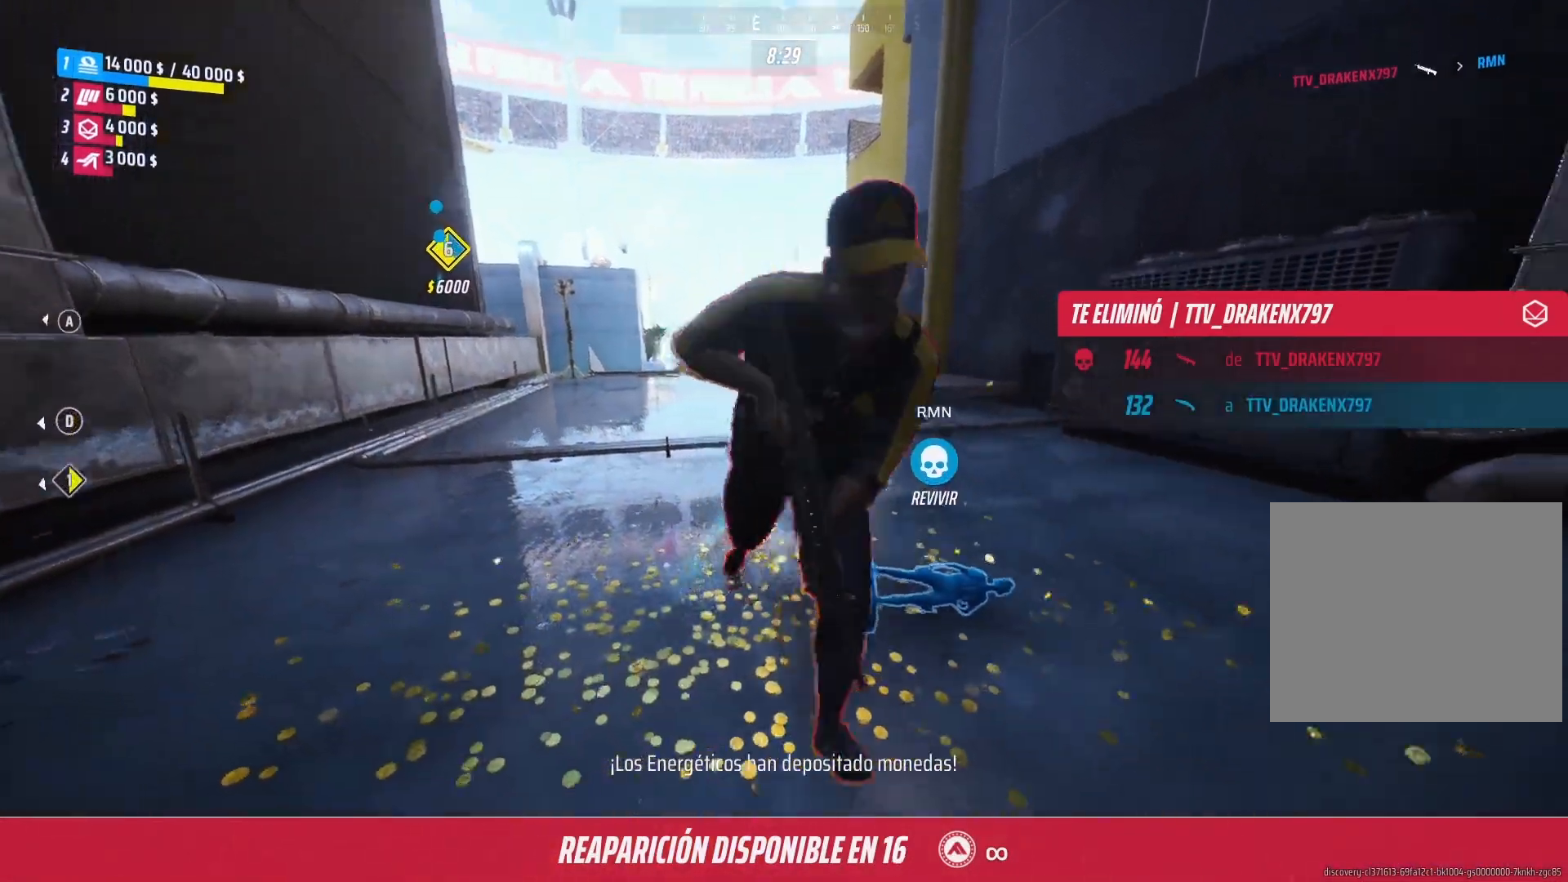
{"buttons": [], "left_stick": "center", "right_stick": "center", "events": []}